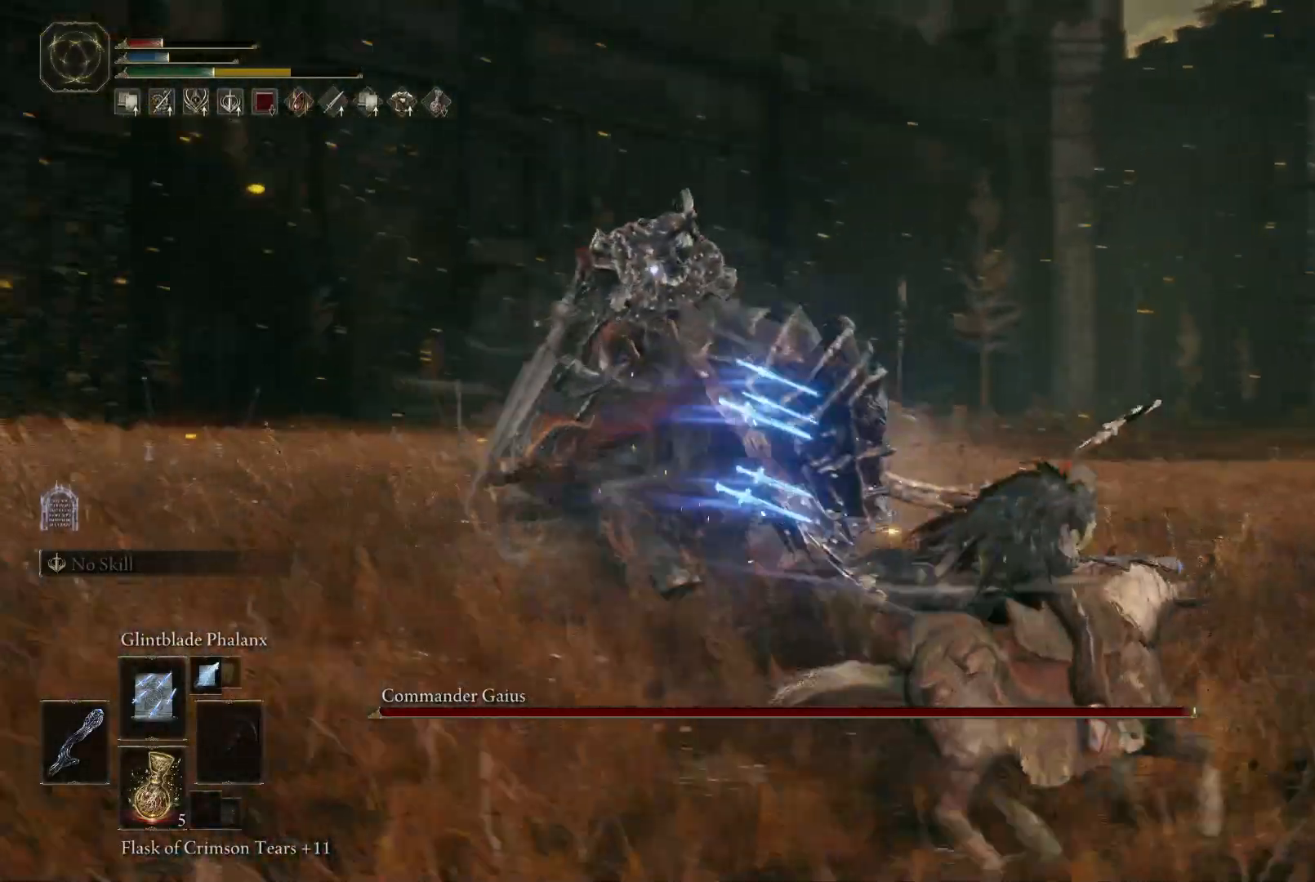
Gameplay with a controller (Xbox layout); each line is a JSON object with the inputs held at the frame after it. "events" lists button and stick changes between this image and that frame as [ms after this image, input, new state], when the widget could be followed in between. Not read: L3 R3.
{"buttons": [], "left_stick": "down-right", "right_stick": "center", "events": [[67, "B", "down"], [100, "left_stick", "right"], [200, "B", "up"], [333, "A", "down"], [400, "left_stick", "down-right"], [467, "A", "up"]]}
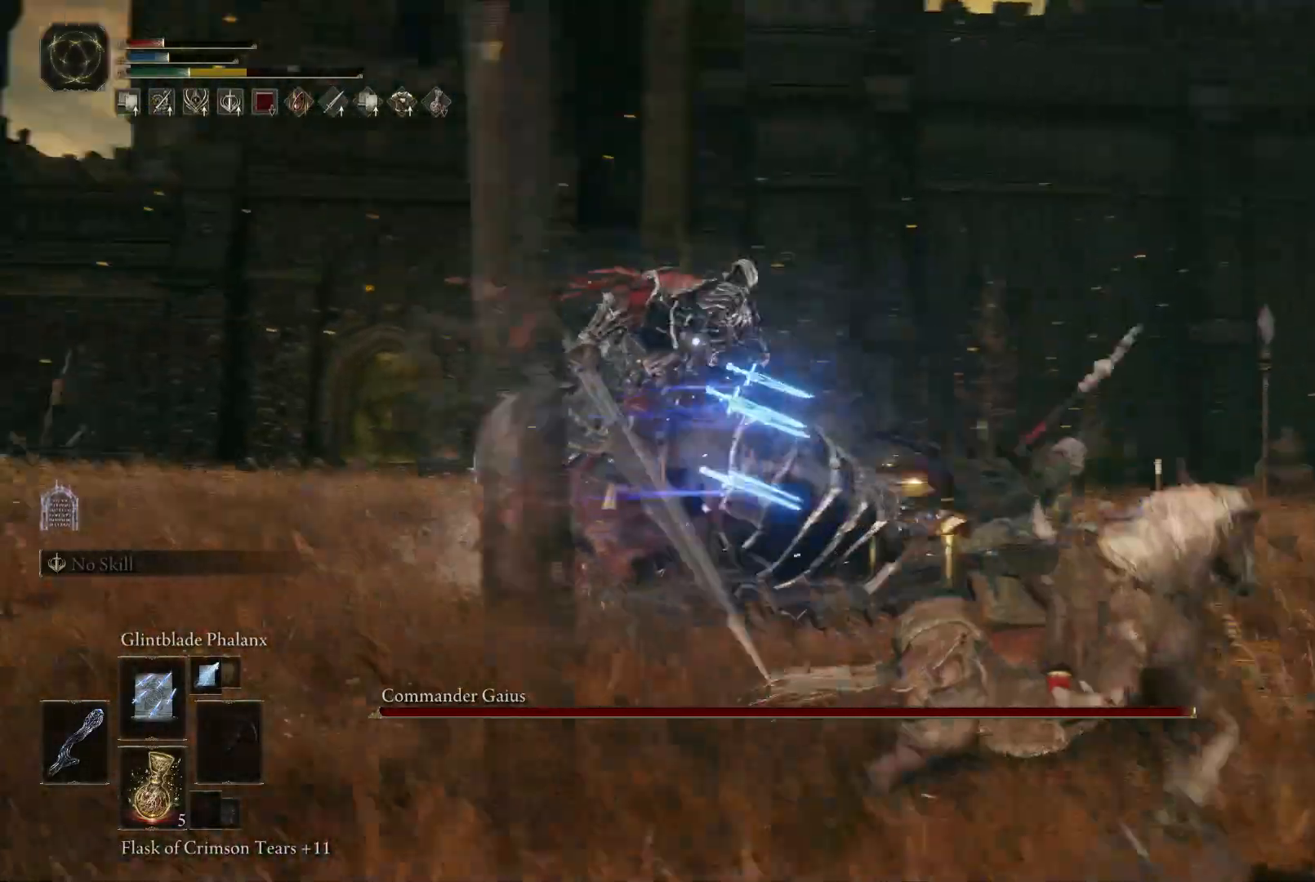
{"buttons": [], "left_stick": "down", "right_stick": "center", "events": [[133, "A", "down"], [283, "A", "up"], [300, "left_stick", "down"]]}
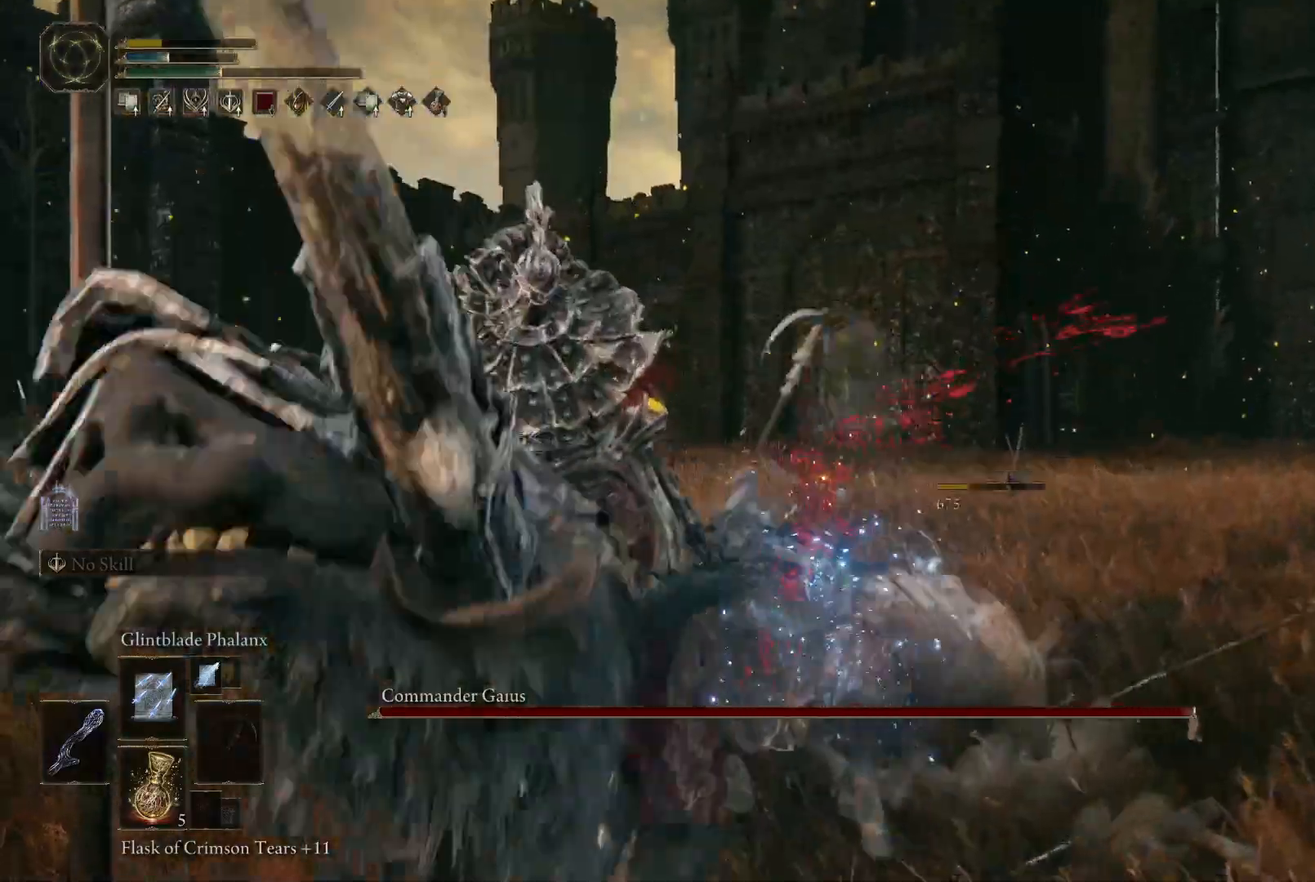
{"buttons": [], "left_stick": "center", "right_stick": "center", "events": [[117, "right_stick", "left"], [267, "left_stick", "center"], [383, "right_stick", "center"]]}
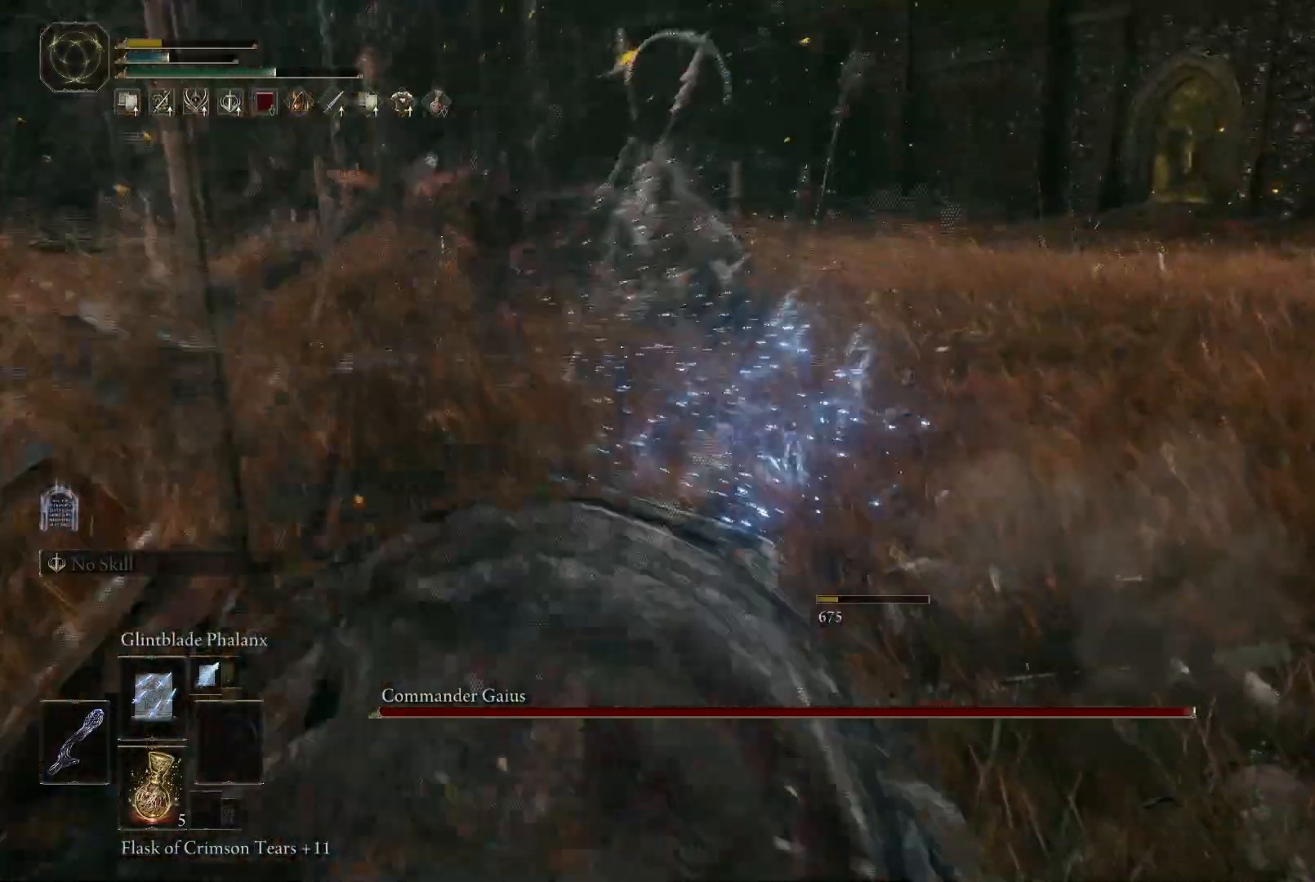
{"buttons": [], "left_stick": "center", "right_stick": "center", "events": [[83, "right_stick", "left"], [350, "right_stick", "center"]]}
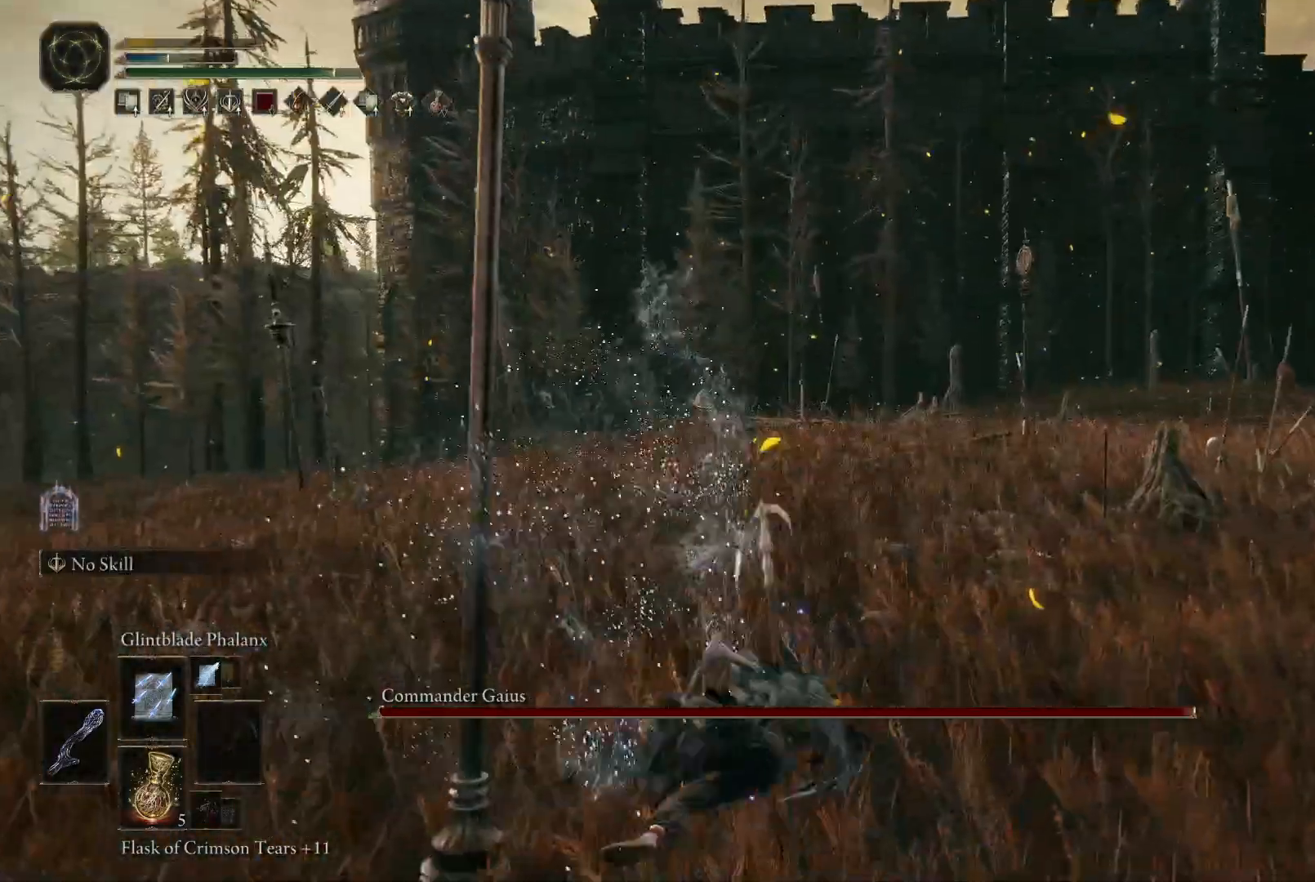
{"buttons": [], "left_stick": "center", "right_stick": "center", "events": [[67, "right_stick", "left"], [300, "right_stick", "center"]]}
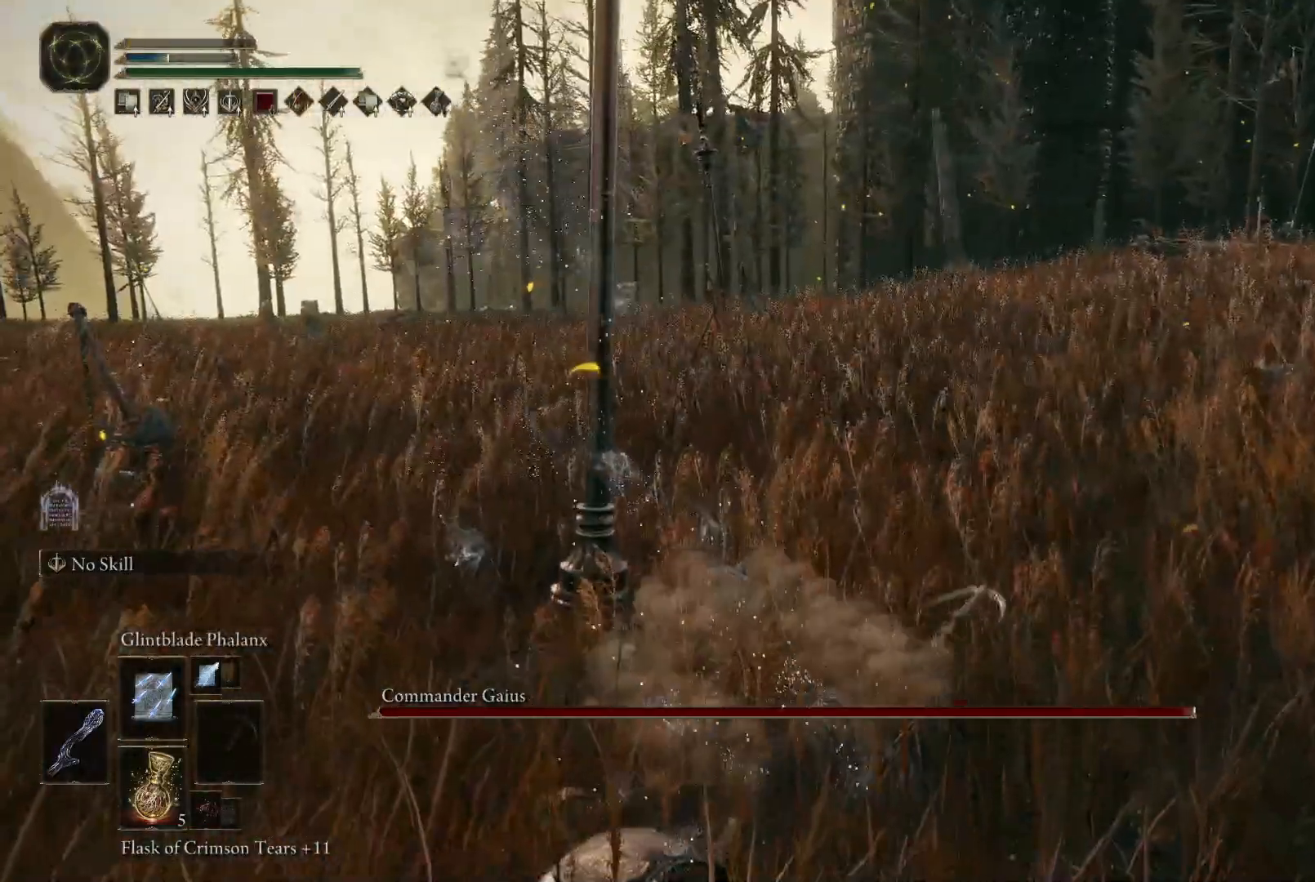
{"buttons": [], "left_stick": "center", "right_stick": "up-left", "events": [[333, "right_stick", "up-left"]]}
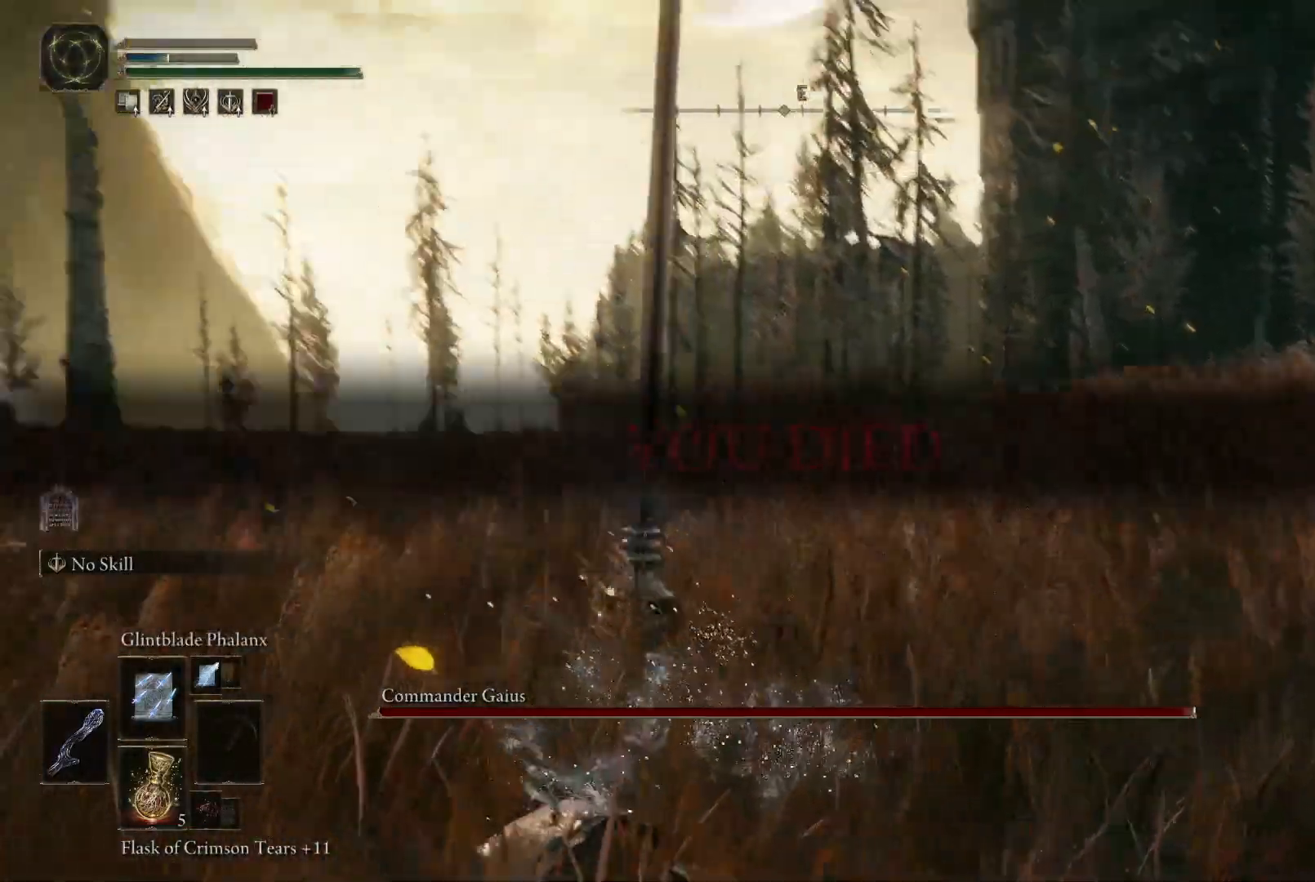
{"buttons": [], "left_stick": "center", "right_stick": "down", "events": [[50, "right_stick", "center"], [350, "right_stick", "down"]]}
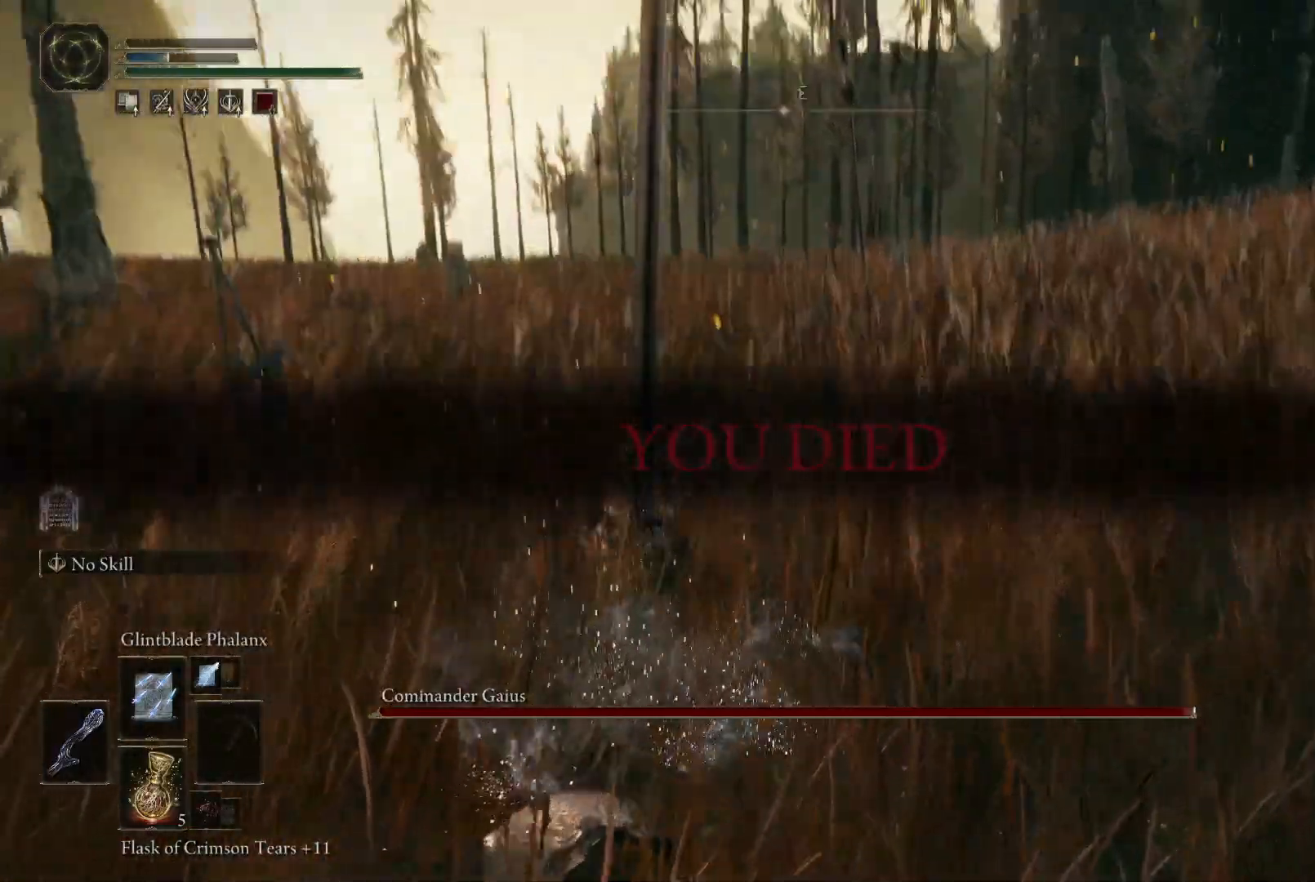
{"buttons": [], "left_stick": "center", "right_stick": "right", "events": [[83, "right_stick", "center"], [450, "right_stick", "right"]]}
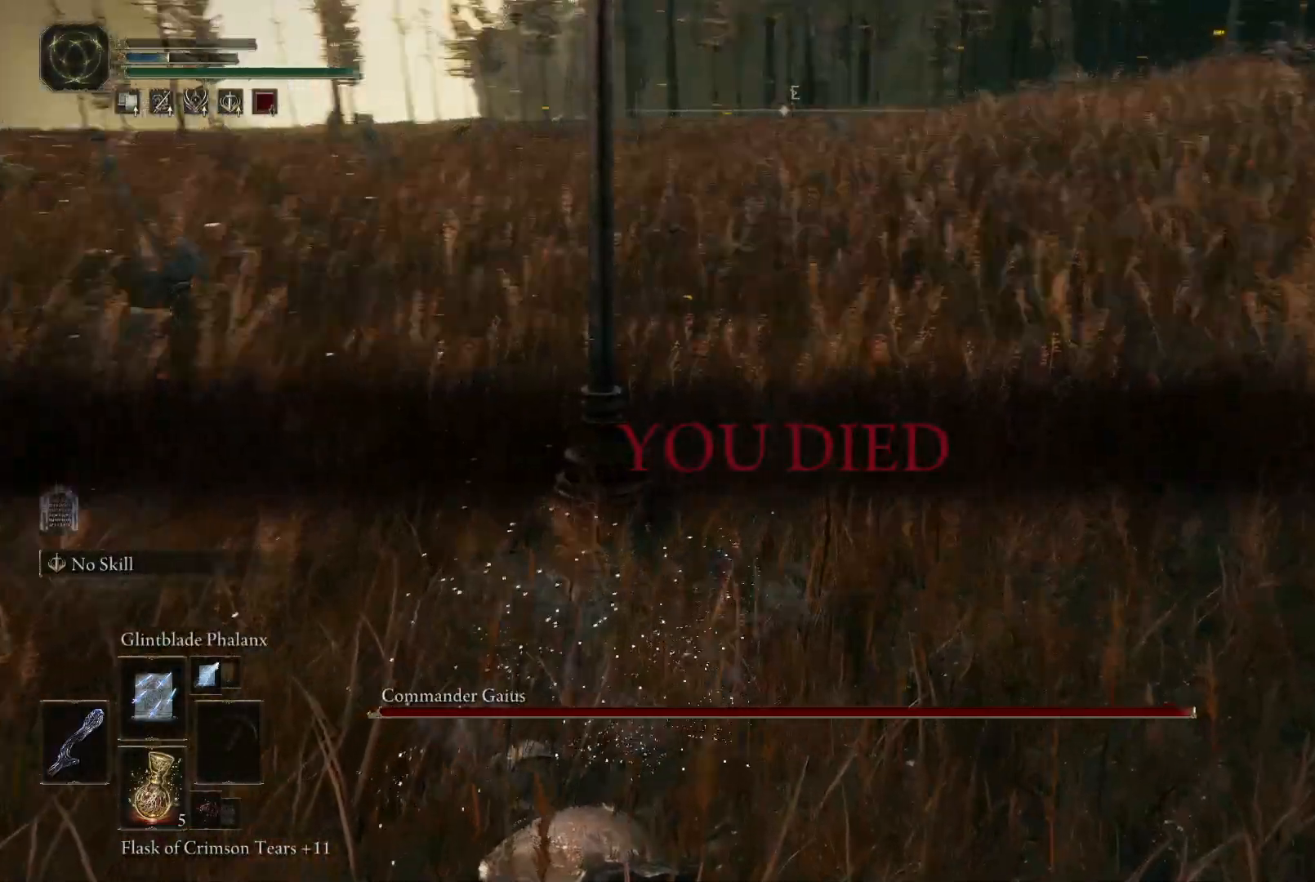
{"buttons": [], "left_stick": "up-left", "right_stick": "left", "events": [[300, "right_stick", "up"], [483, "left_stick", "up-left"], [500, "right_stick", "left"]]}
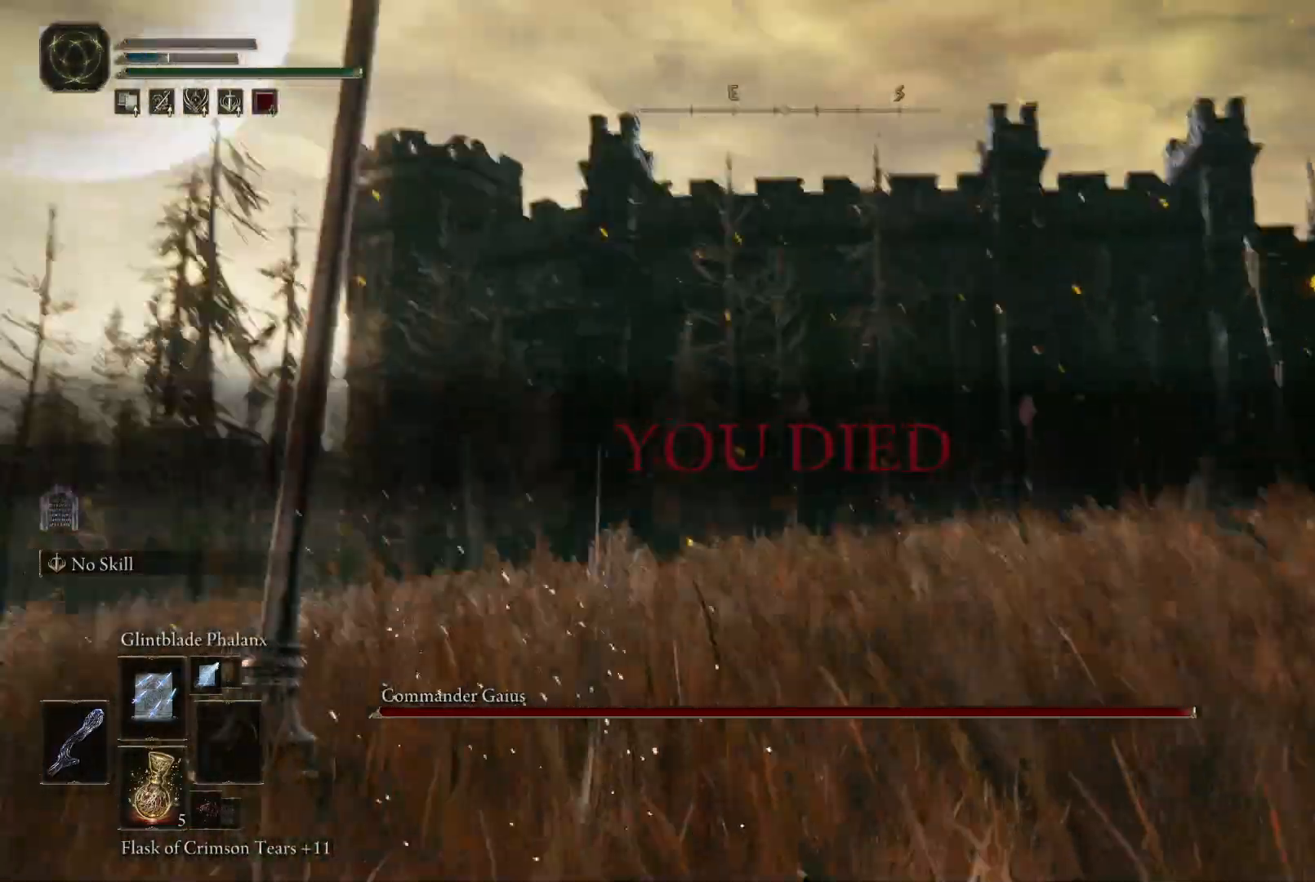
{"buttons": [], "left_stick": "up", "right_stick": "down", "events": [[17, "right_stick", "center"], [333, "right_stick", "down-right"], [383, "right_stick", "down"], [483, "left_stick", "up"]]}
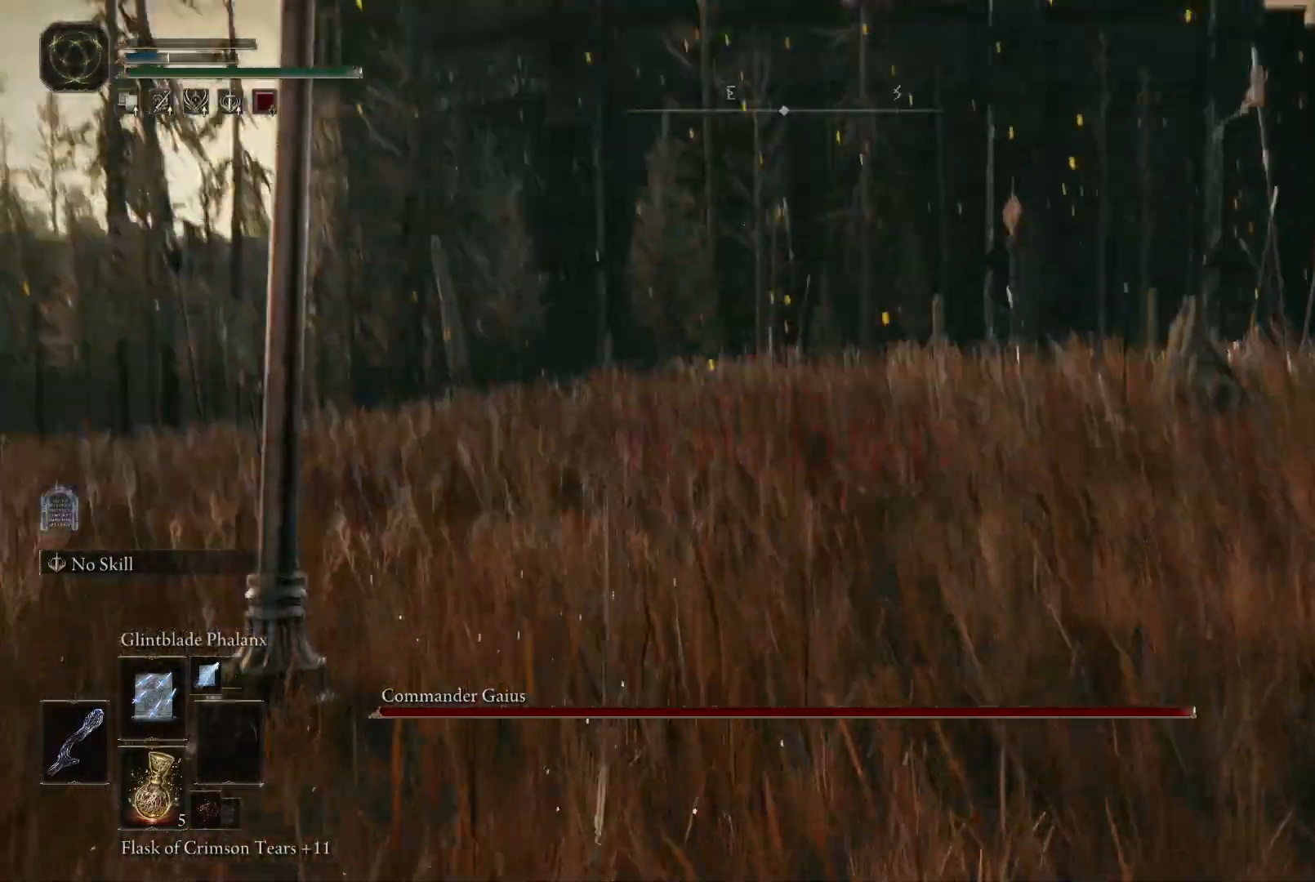
{"buttons": [], "left_stick": "up", "right_stick": "down-left", "events": [[117, "right_stick", "center"], [183, "right_stick", "up"], [333, "right_stick", "center"], [400, "right_stick", "down-left"]]}
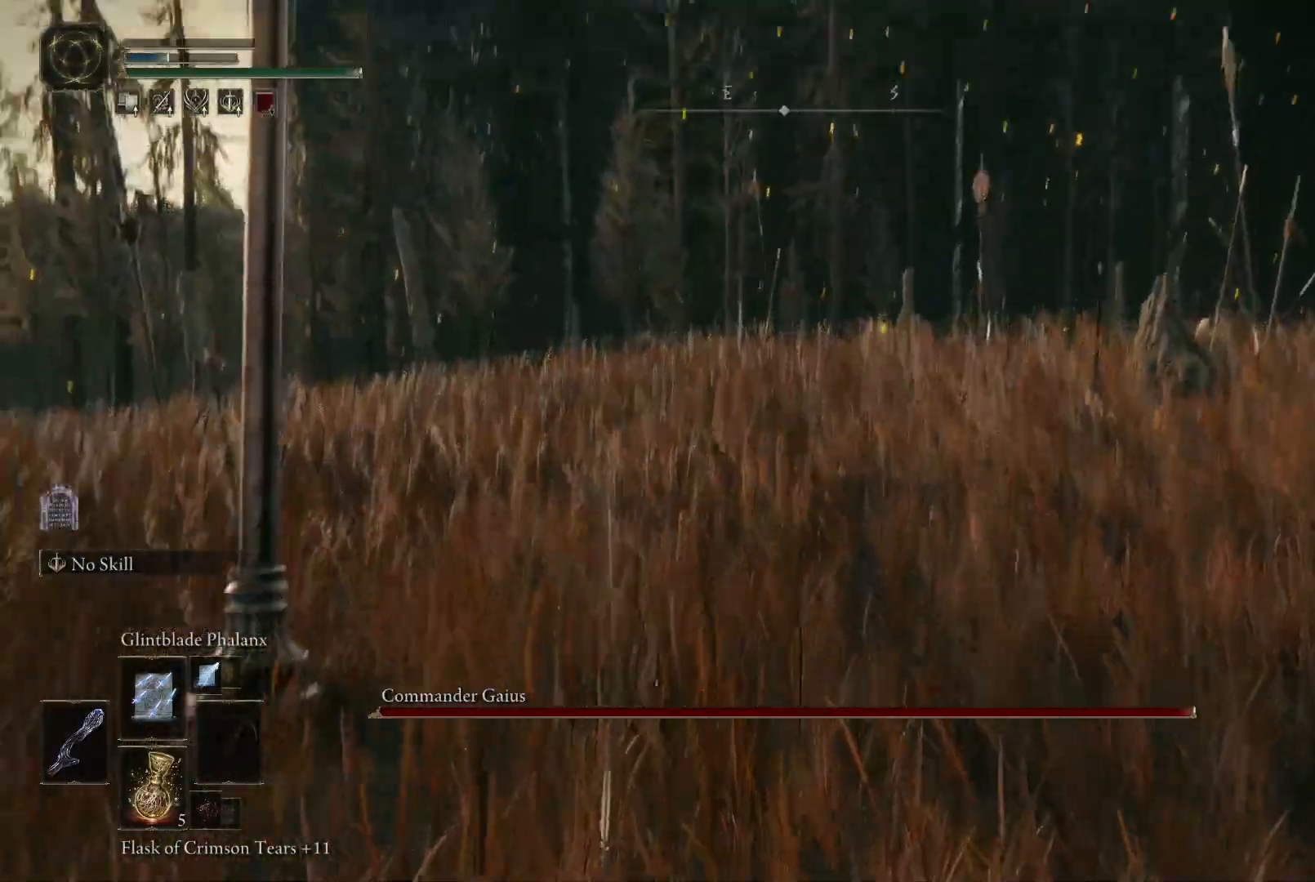
{"buttons": [], "left_stick": "up", "right_stick": "down", "events": [[50, "right_stick", "up-right"], [67, "left_stick", "up-left"], [200, "right_stick", "down"], [283, "left_stick", "up"], [350, "right_stick", "up-right"], [450, "right_stick", "down"]]}
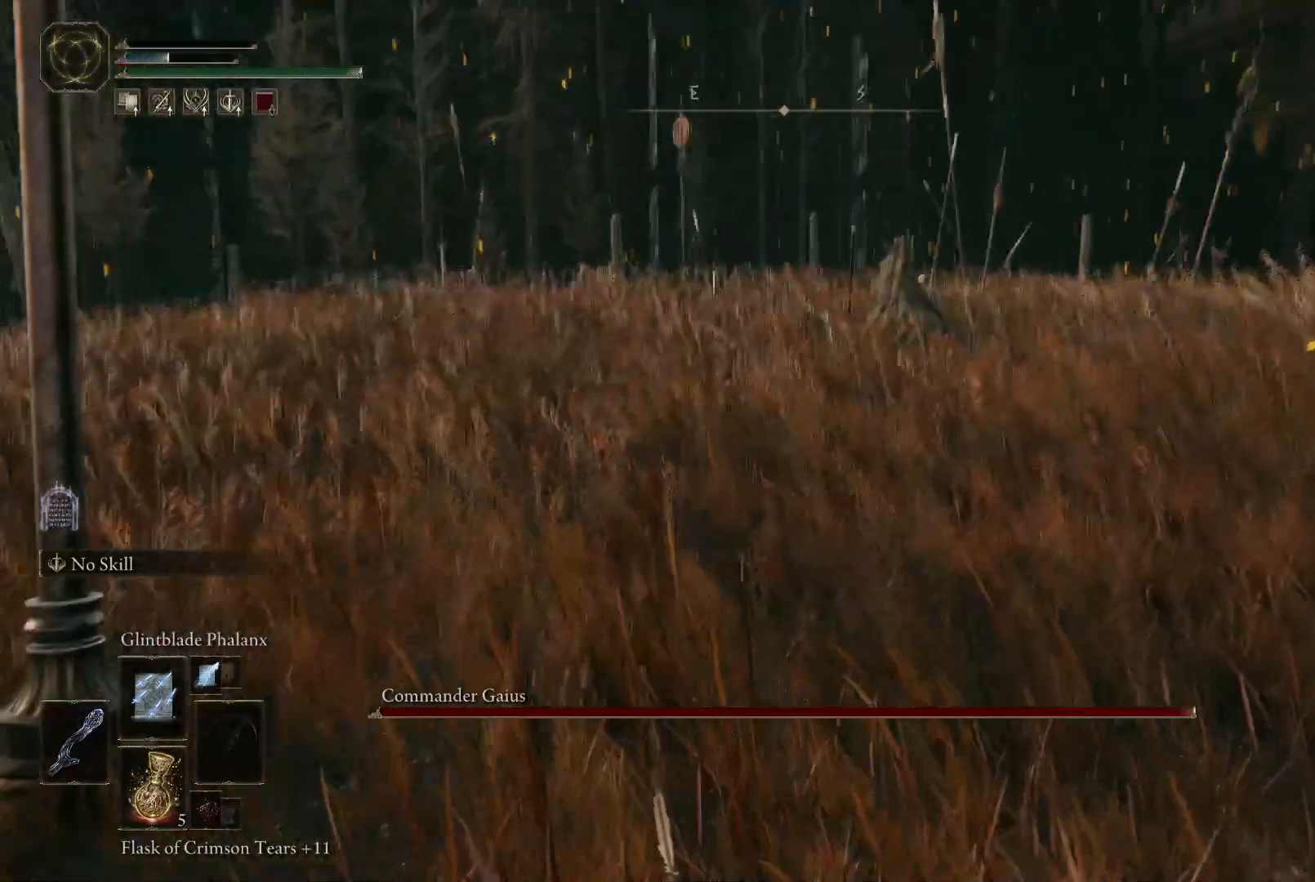
{"buttons": [], "left_stick": "up", "right_stick": "up-left", "events": [[100, "right_stick", "up-right"], [183, "right_stick", "down"], [367, "right_stick", "left"], [417, "right_stick", "up-left"]]}
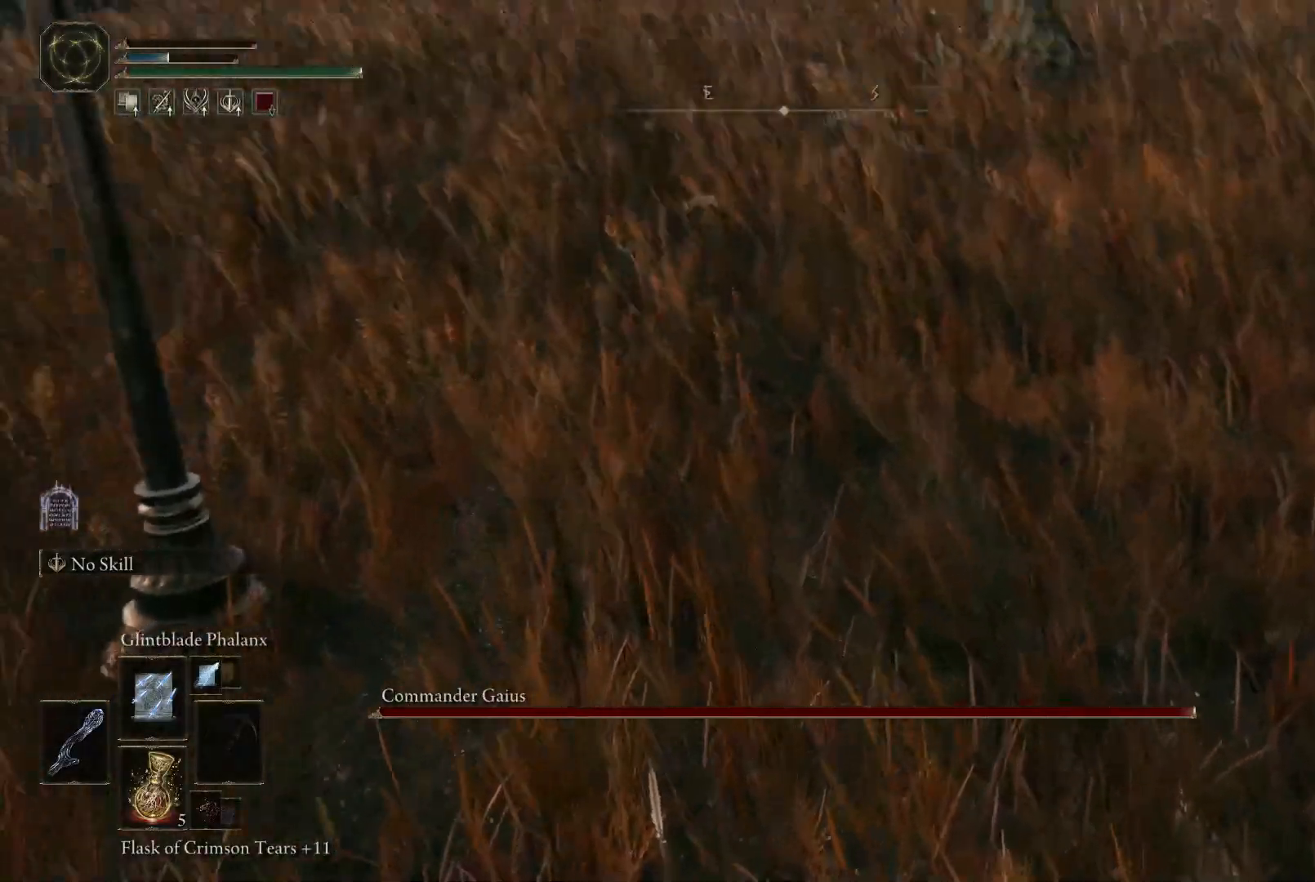
{"buttons": [], "left_stick": "up", "right_stick": "center", "events": [[333, "right_stick", "center"]]}
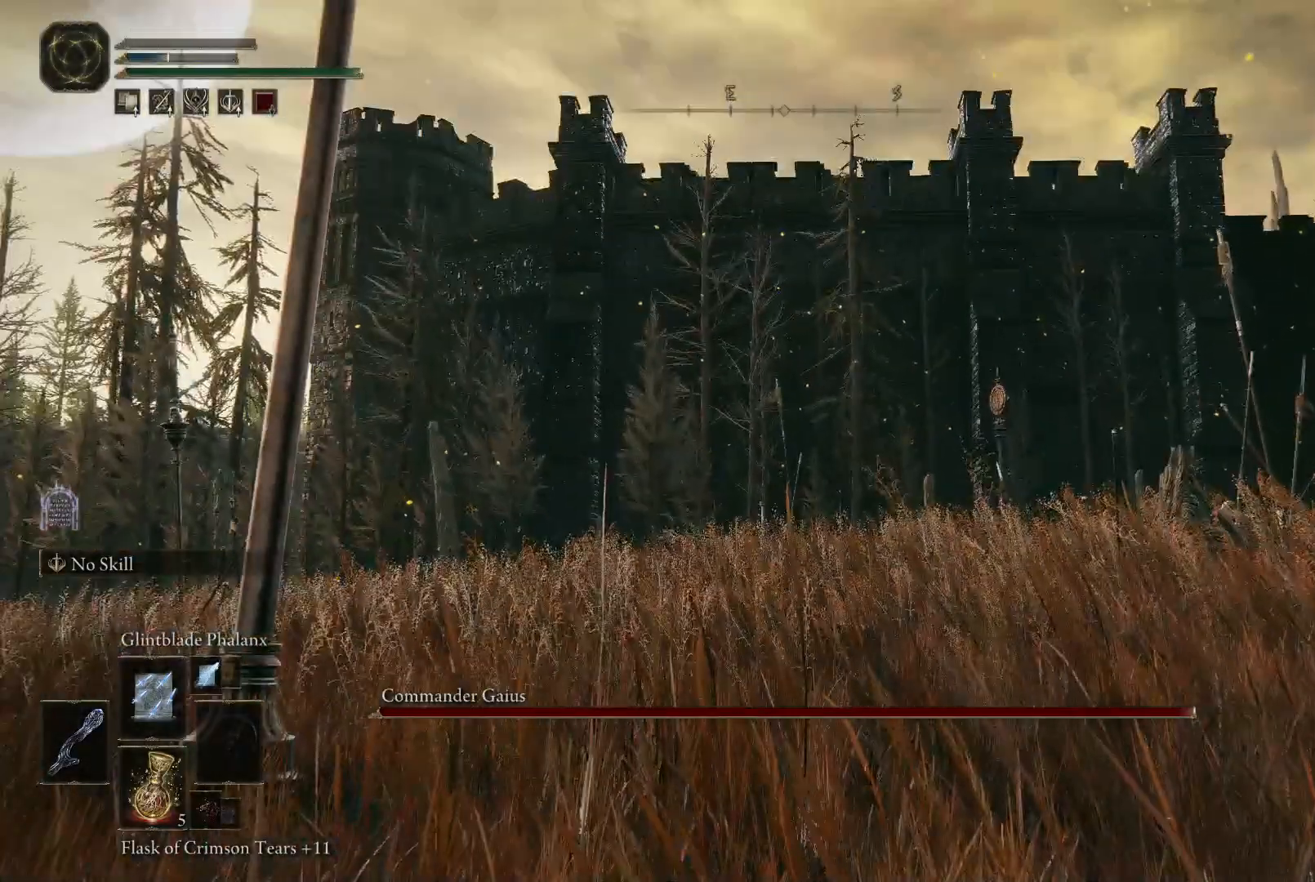
{"buttons": [], "left_stick": "center", "right_stick": "center", "events": [[33, "left_stick", "center"], [100, "right_stick", "left"], [250, "right_stick", "center"]]}
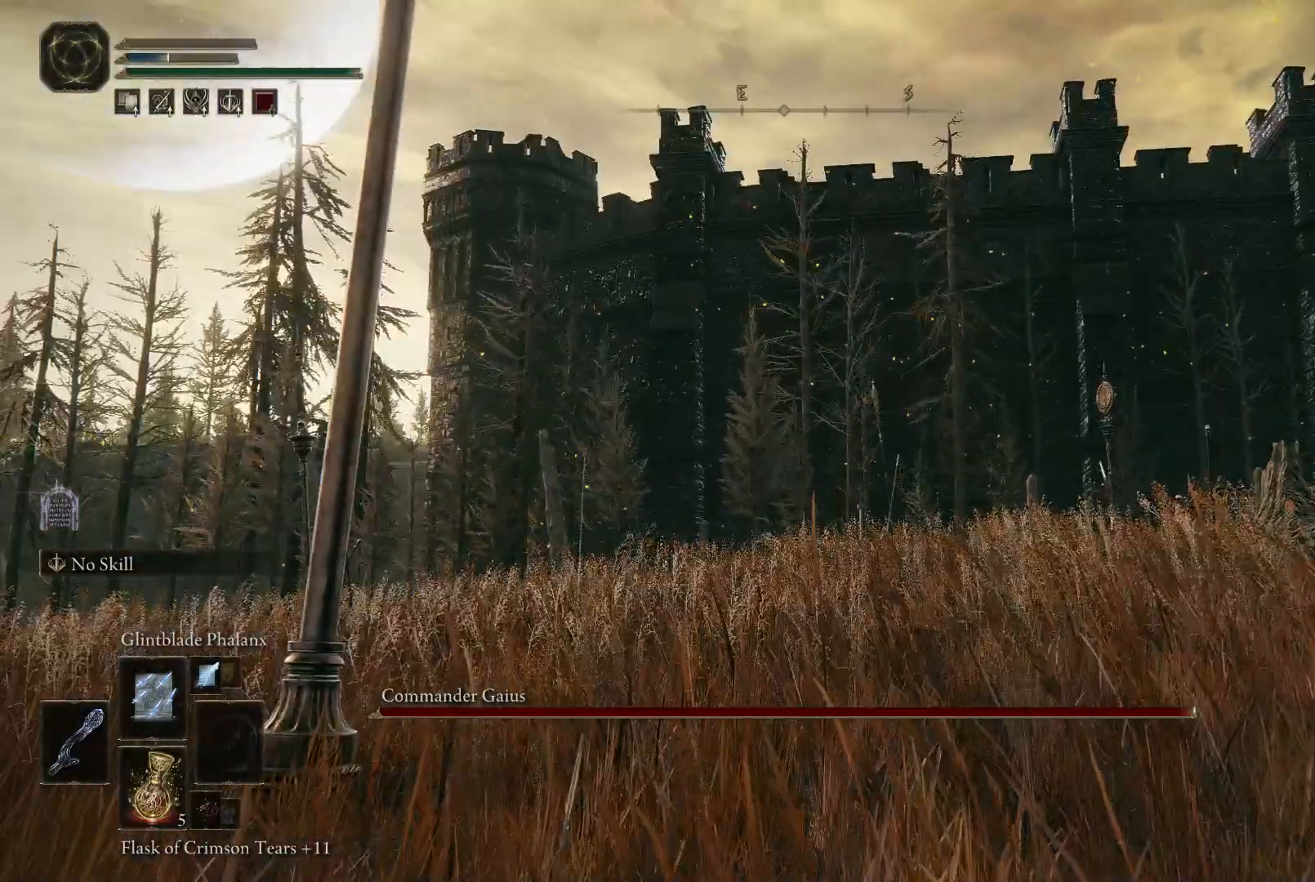
{"buttons": [], "left_stick": "center", "right_stick": "left", "events": [[467, "right_stick", "left"]]}
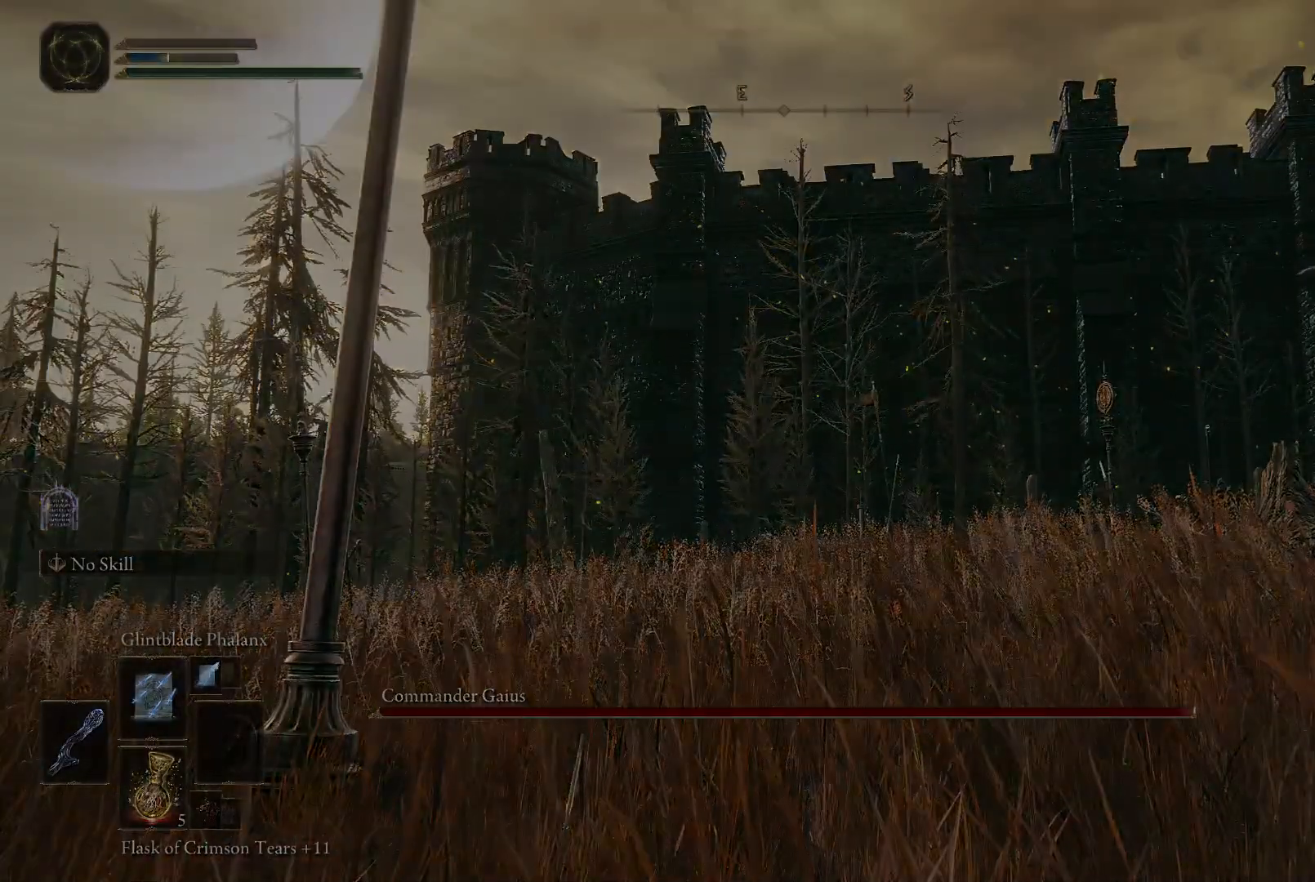
{"buttons": [], "left_stick": "up", "right_stick": "center", "events": [[67, "left_stick", "up"], [117, "right_stick", "center"]]}
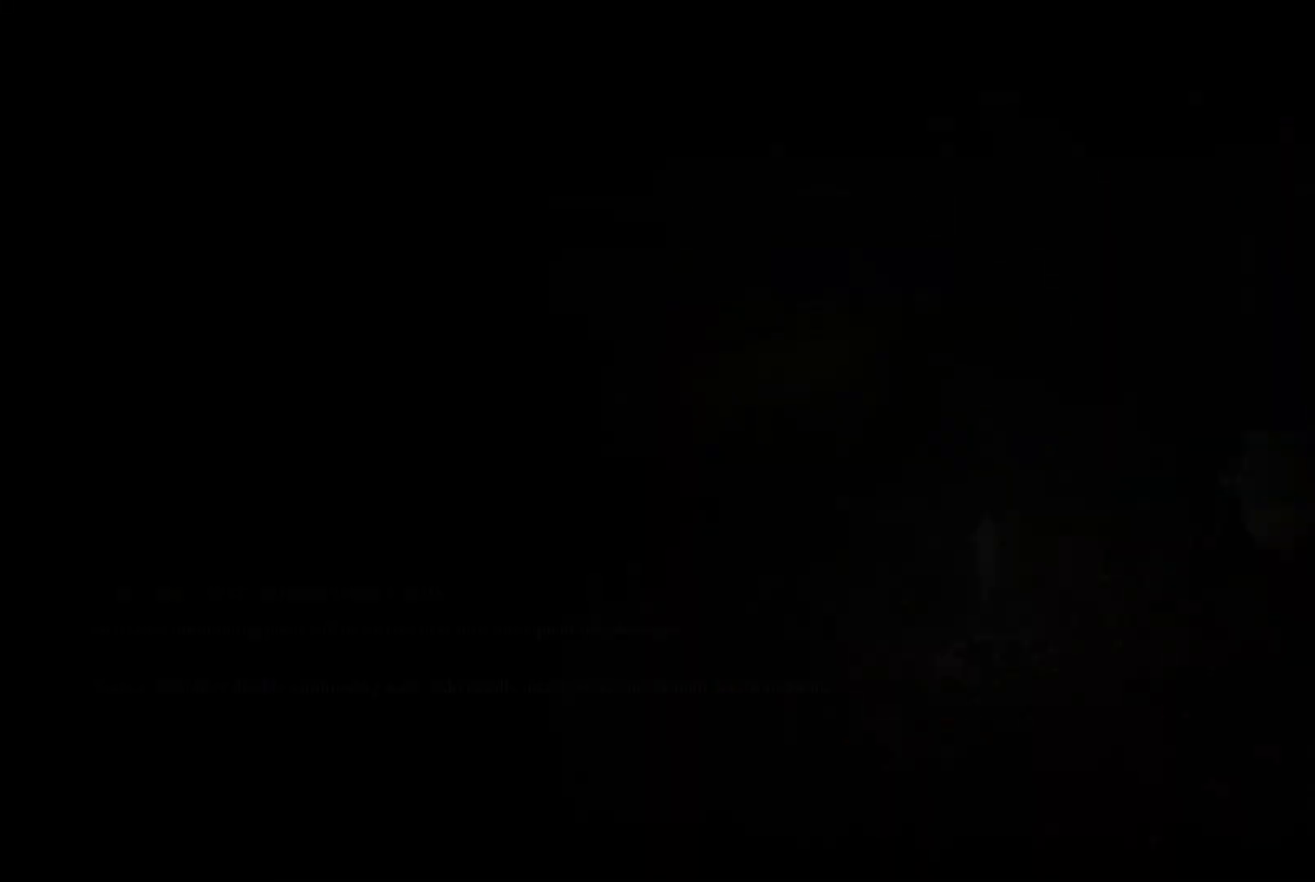
{"buttons": [], "left_stick": "up", "right_stick": "right", "events": [[17, "right_stick", "up-left"], [133, "right_stick", "center"], [500, "right_stick", "right"]]}
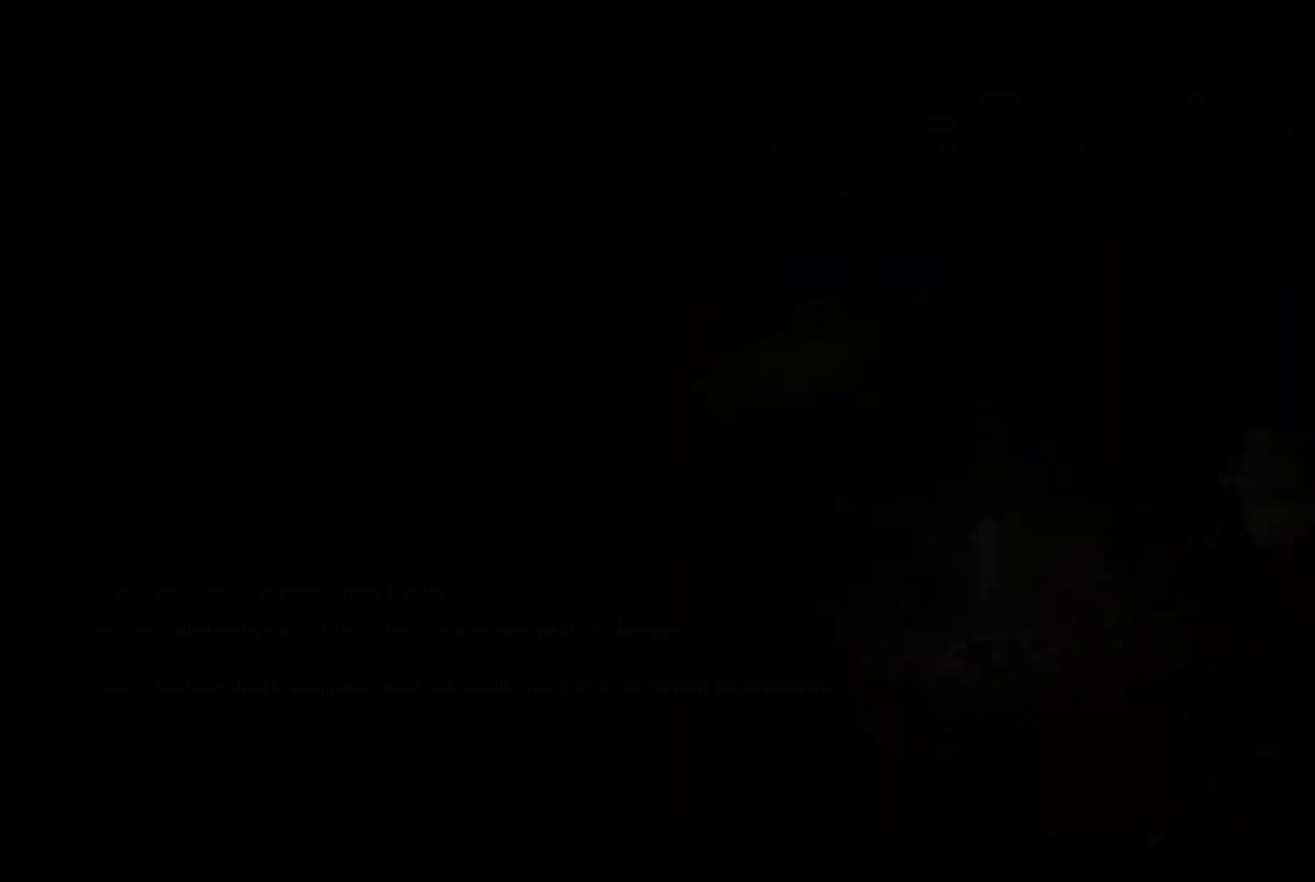
{"buttons": [], "left_stick": "up", "right_stick": "center", "events": [[367, "right_stick", "center"]]}
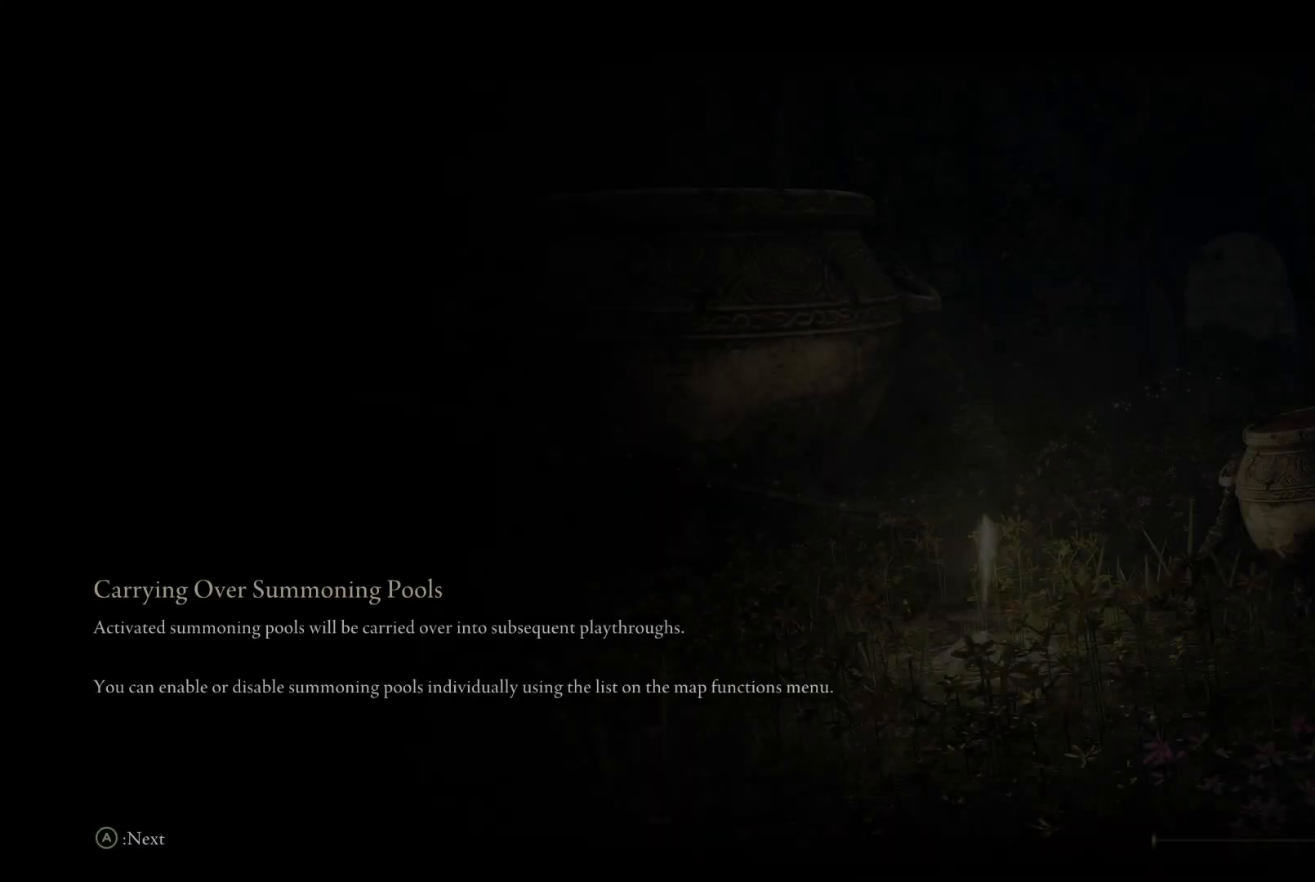
{"buttons": [], "left_stick": "up", "right_stick": "center", "events": [[133, "right_stick", "up-left"], [333, "right_stick", "center"]]}
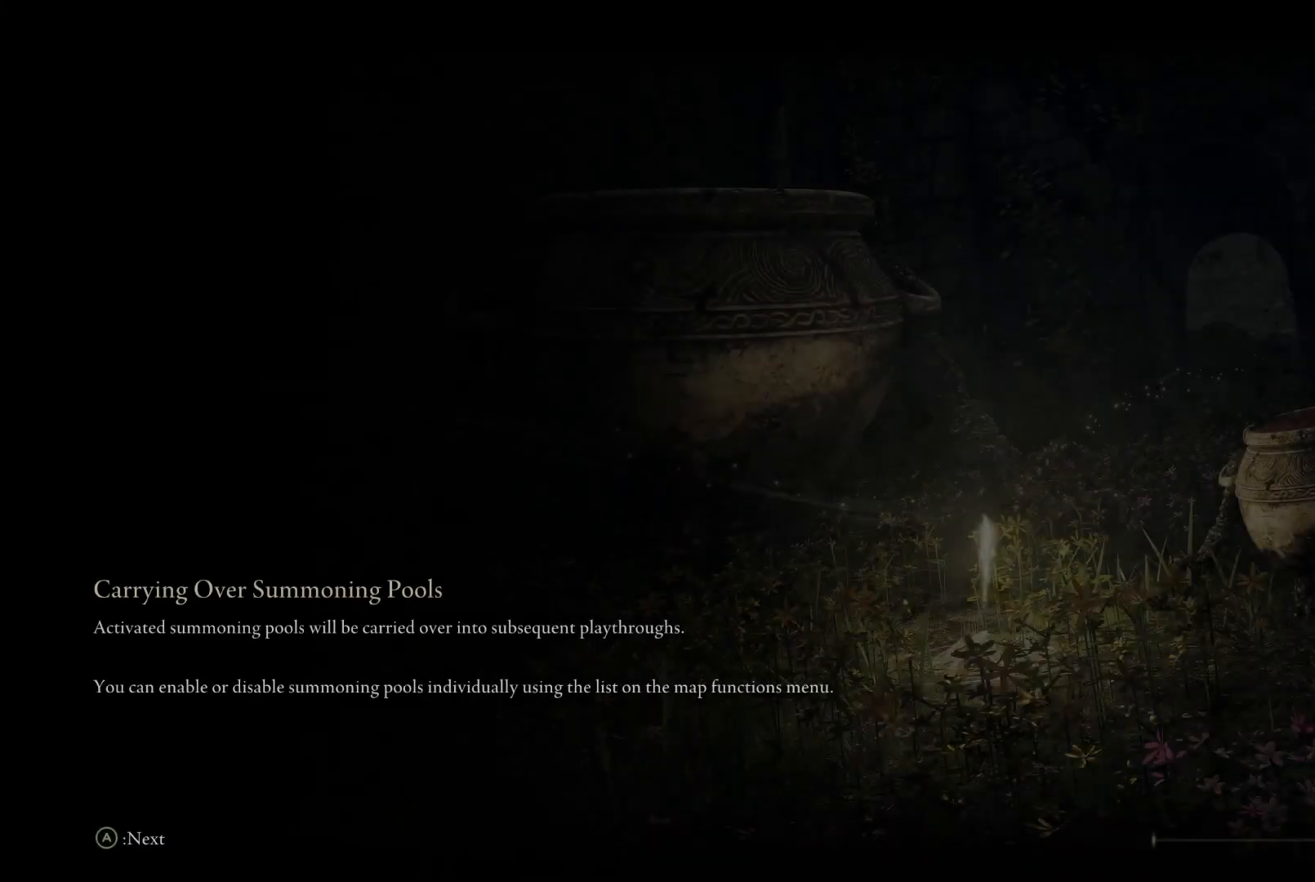
{"buttons": [], "left_stick": "up", "right_stick": "center", "events": []}
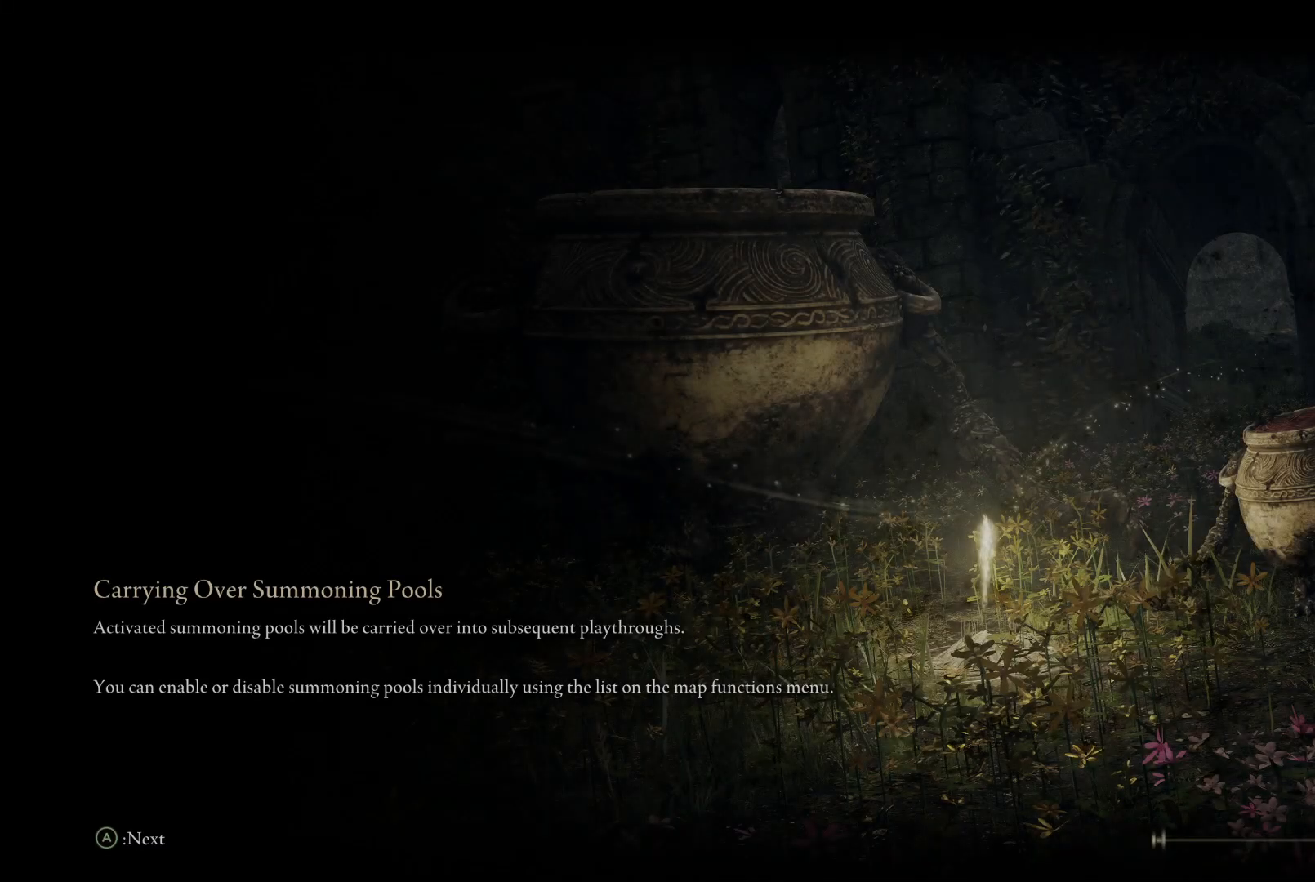
{"buttons": [], "left_stick": "up", "right_stick": "center", "events": []}
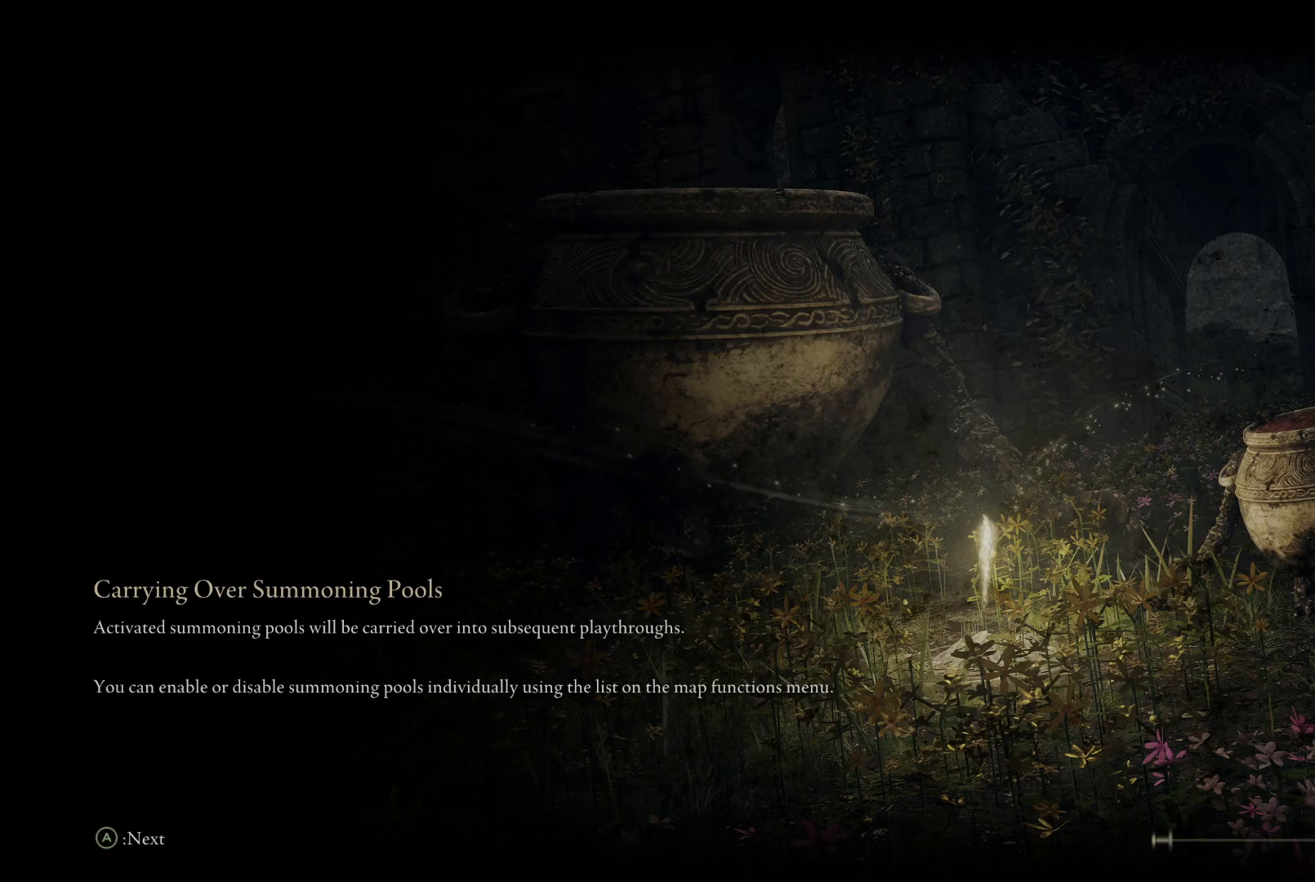
{"buttons": [], "left_stick": "up", "right_stick": "center", "events": [[183, "right_stick", "up-left"], [367, "right_stick", "center"]]}
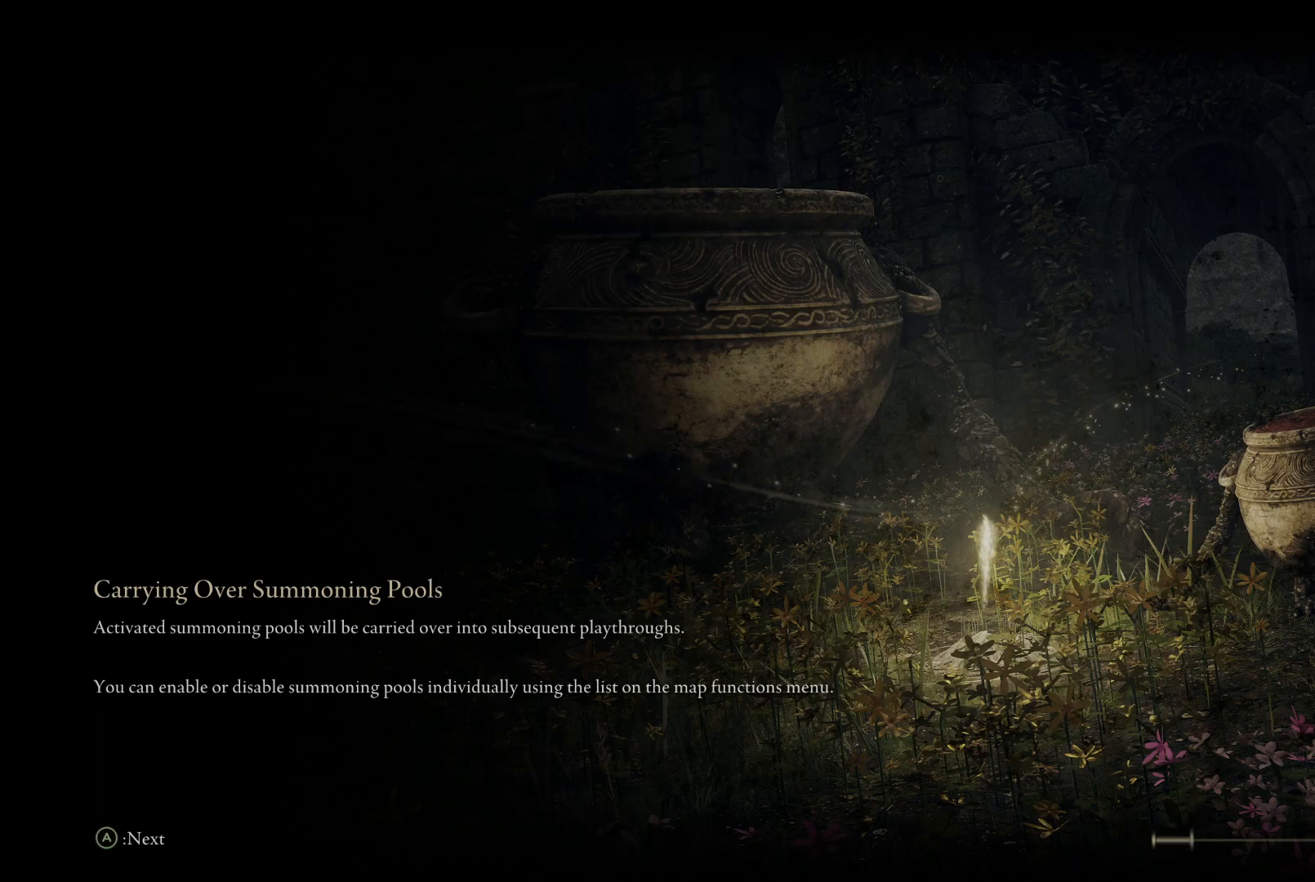
{"buttons": [], "left_stick": "up", "right_stick": "center", "events": [[100, "right_stick", "up"], [283, "right_stick", "center"]]}
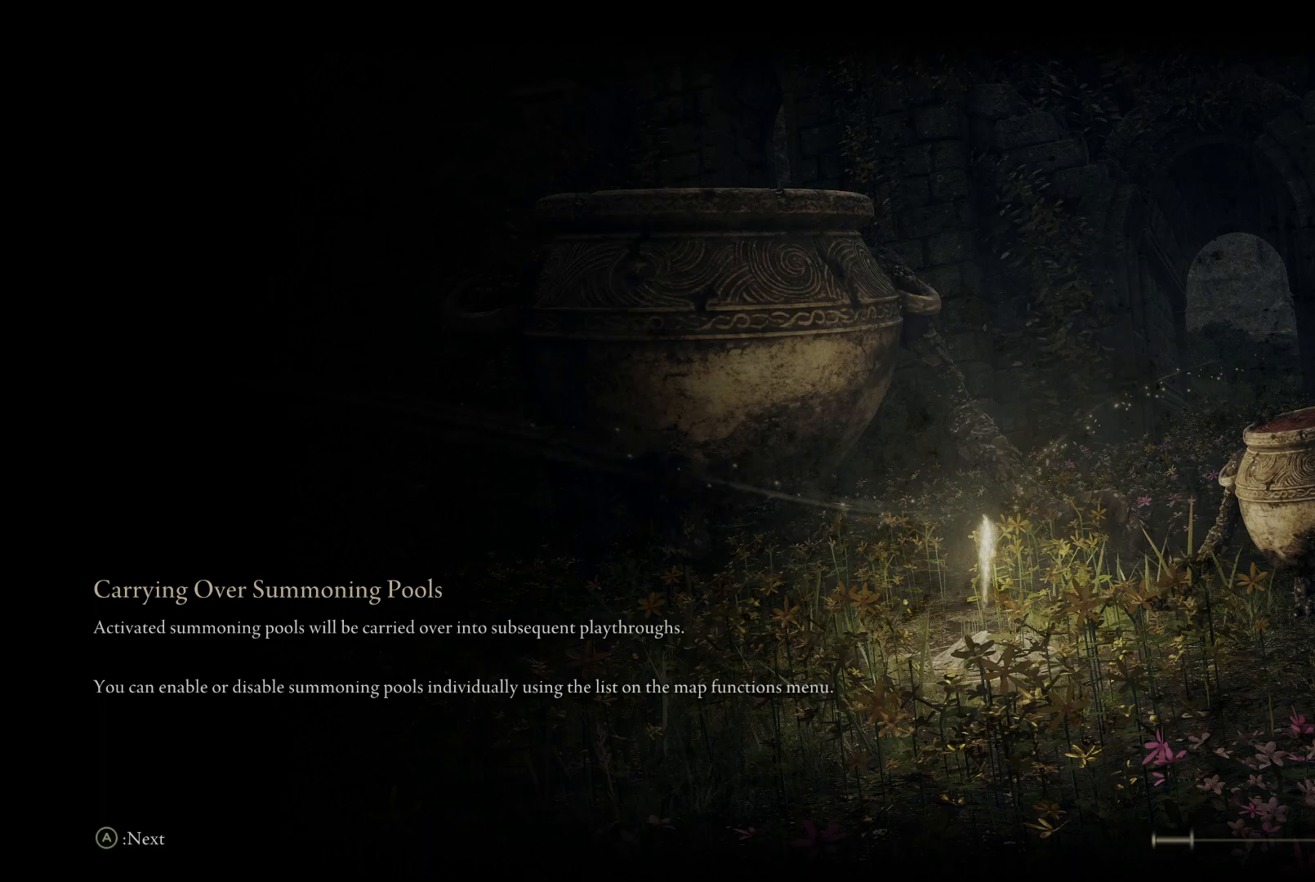
{"buttons": [], "left_stick": "up", "right_stick": "center", "events": []}
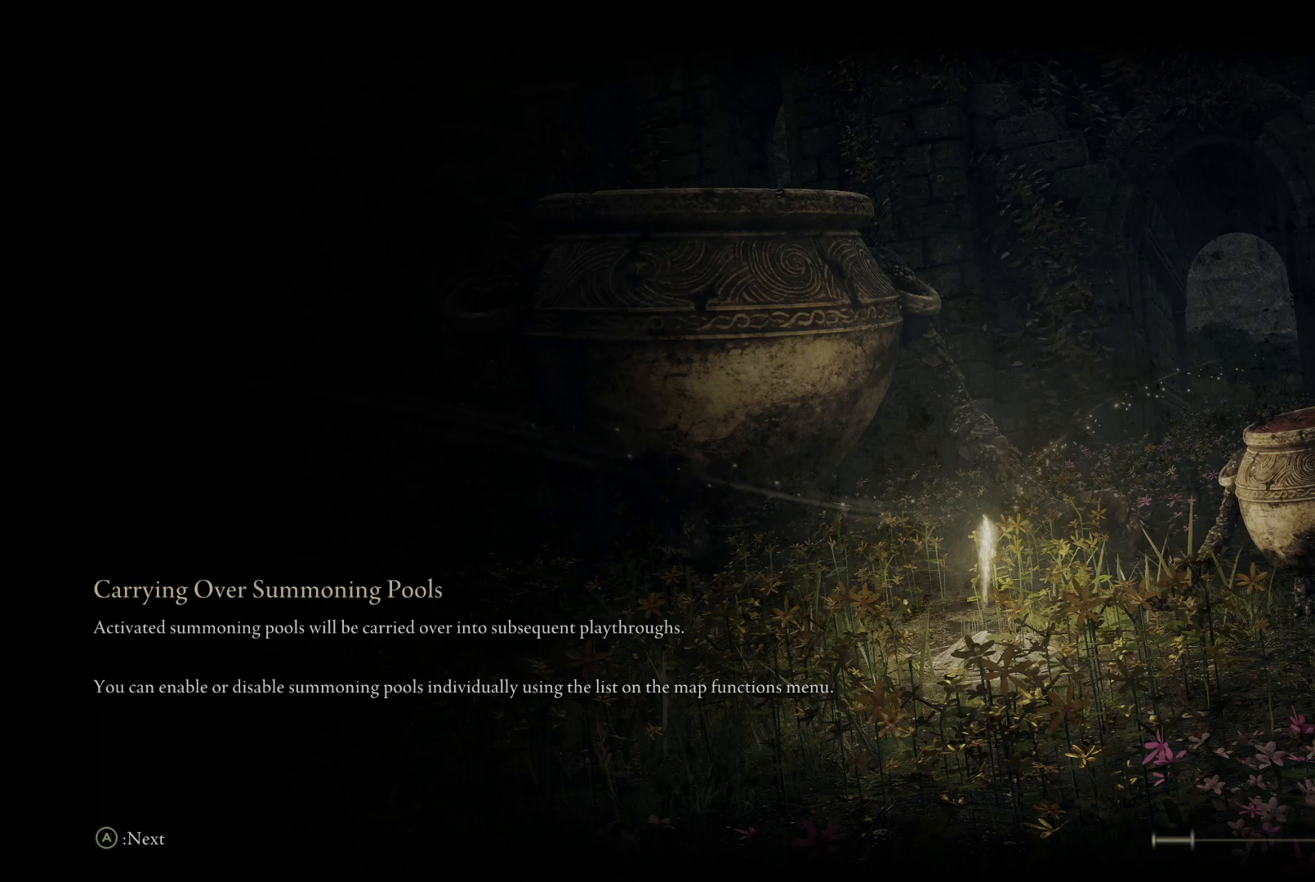
{"buttons": [], "left_stick": "up", "right_stick": "center", "events": []}
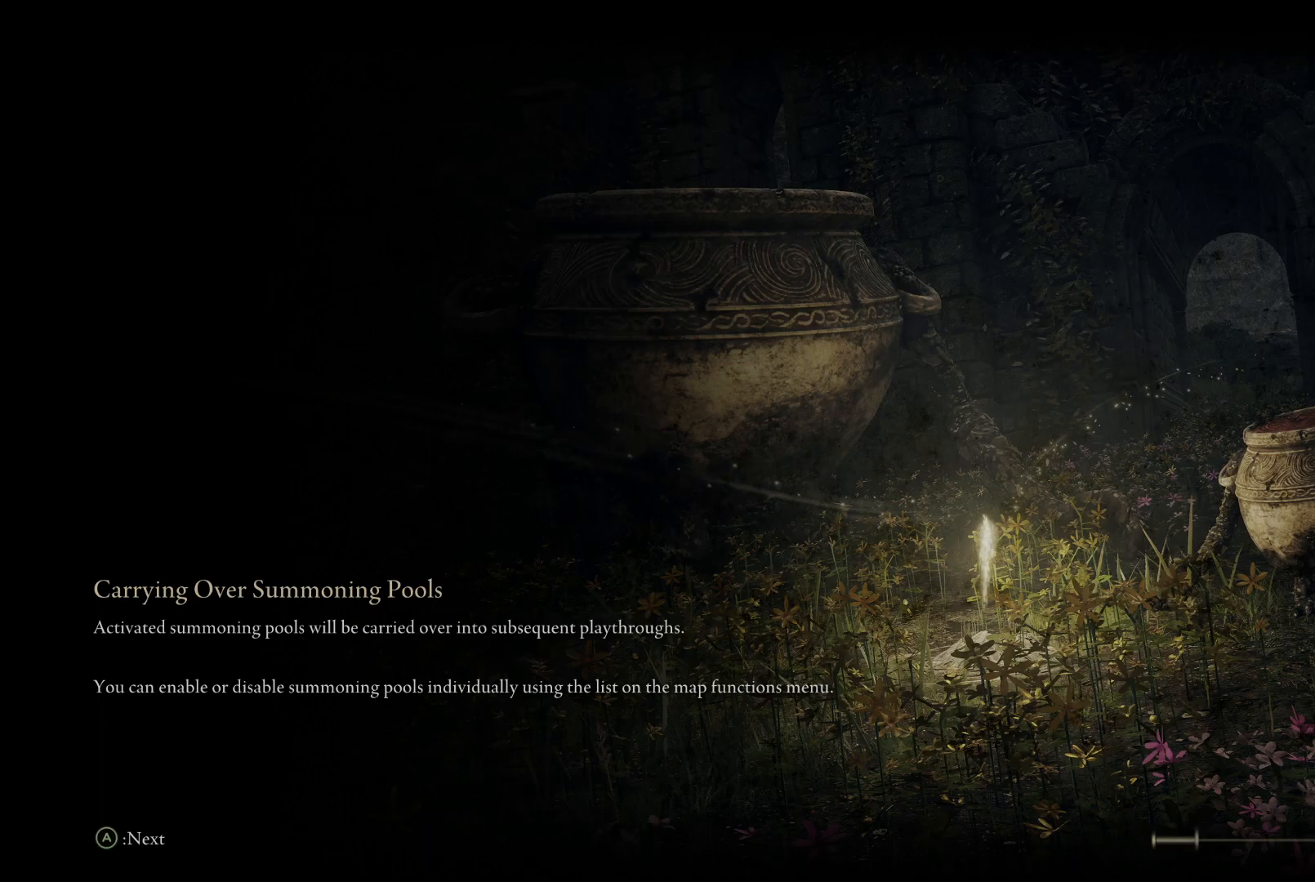
{"buttons": [], "left_stick": "up", "right_stick": "center", "events": []}
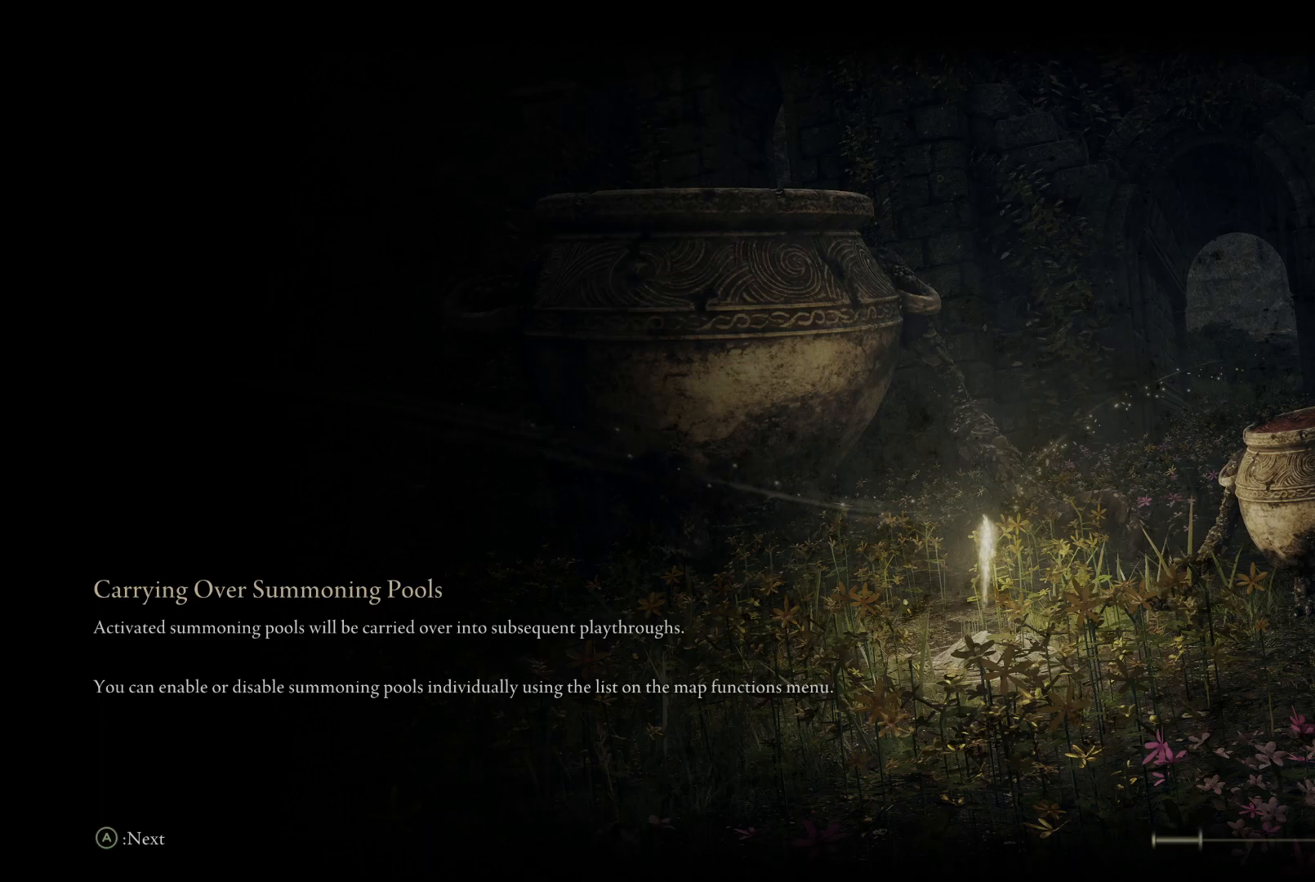
{"buttons": [], "left_stick": "up", "right_stick": "center", "events": []}
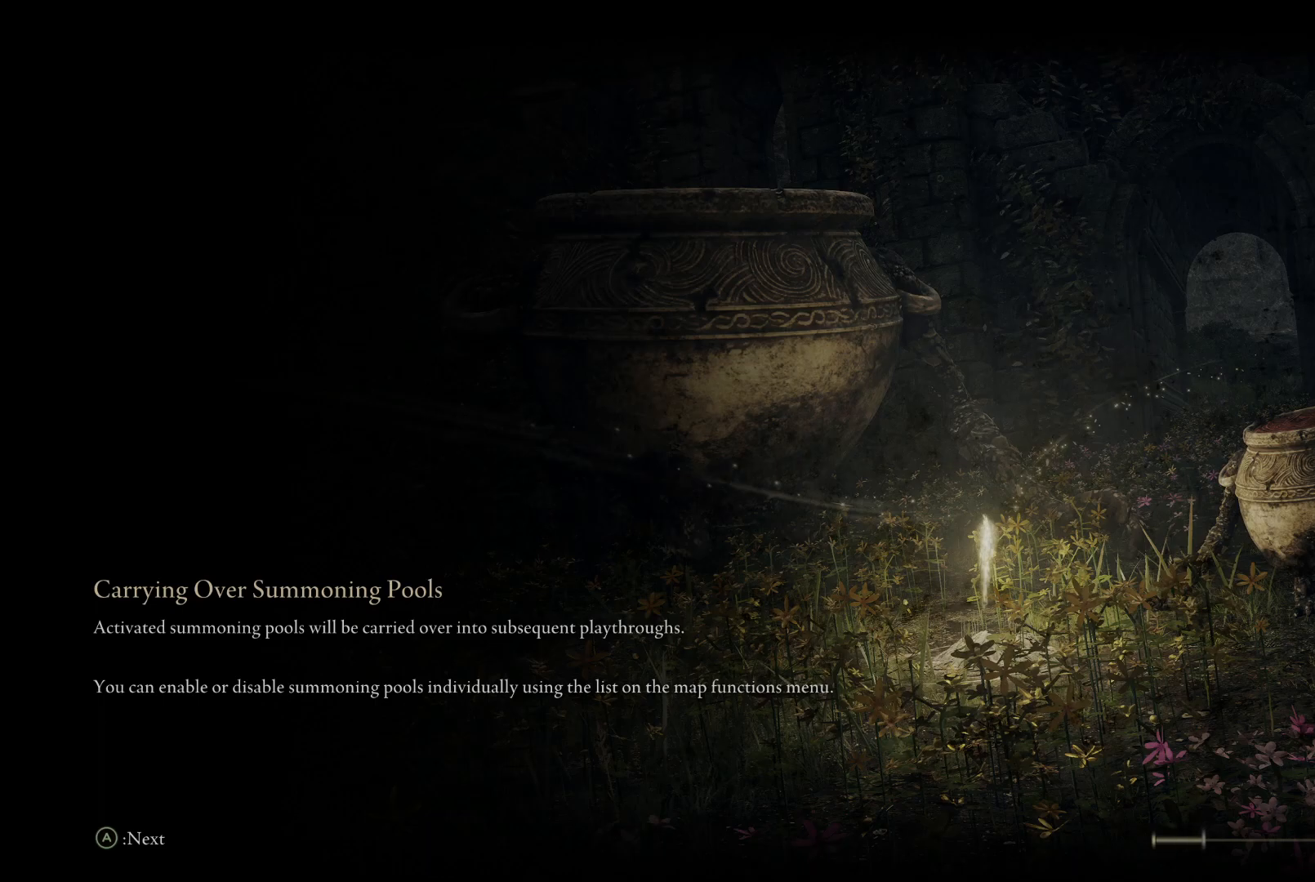
{"buttons": [], "left_stick": "up", "right_stick": "center", "events": []}
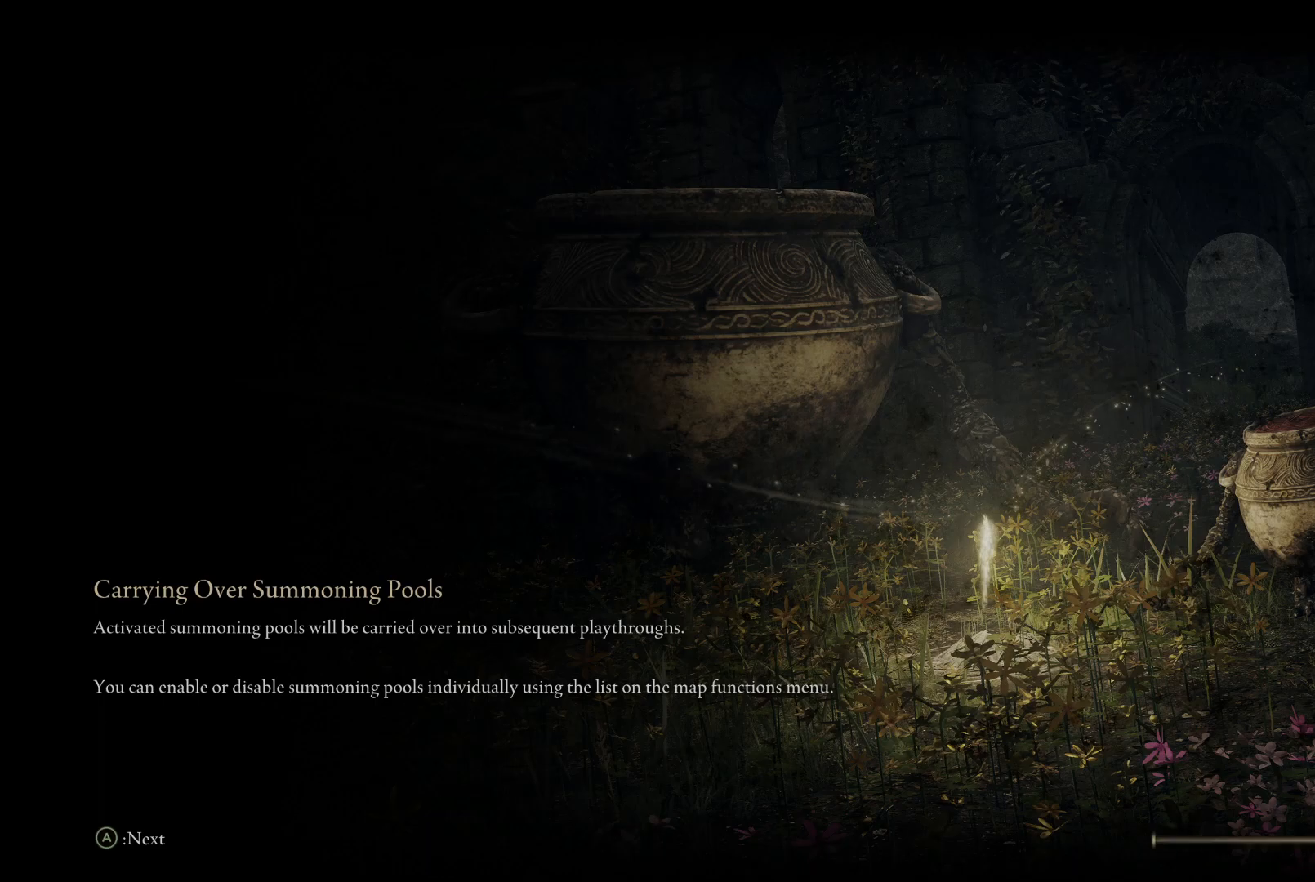
{"buttons": [], "left_stick": "up", "right_stick": "center", "events": []}